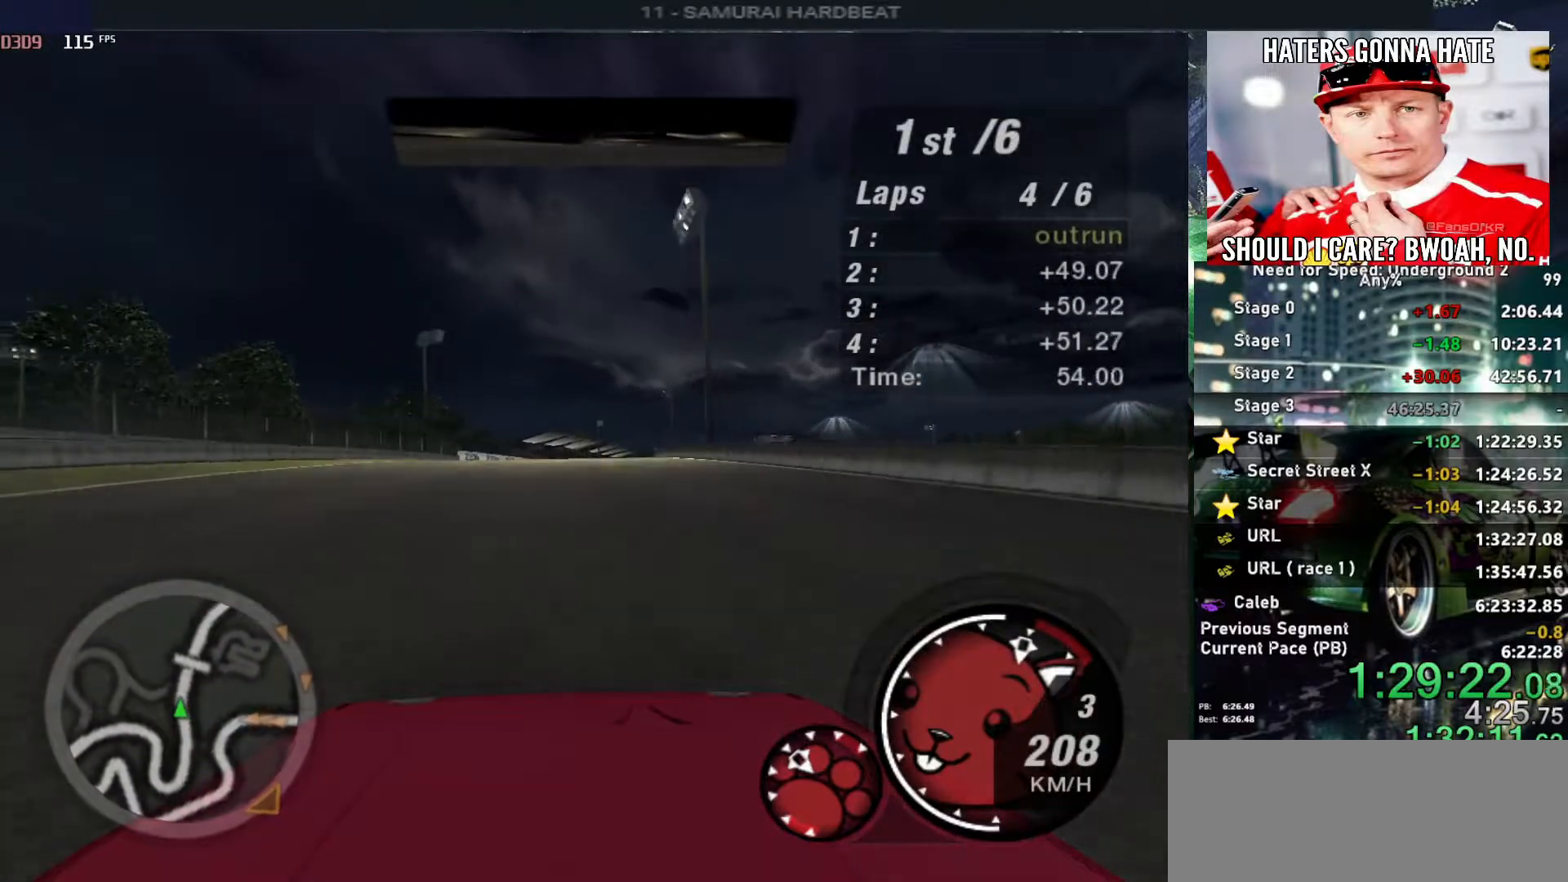
Gameplay with keyboard; each line is a JSON object with the keys held at the frame after it. "events" lists presses ("down") and releases ("up") of "alt", "ctrl", "down", "escape", "left", "r", "return", "right", "shift", "space", "super", "t", "tab", "u" and "up" between this image and that frame as [ms after this image, input, new state], when the widget could be followed in between. No other keys are recorded. Mouse input is not recorded.
{"keys": ["up"], "events": [[117, "right", "down"], [217, "right", "up"]]}
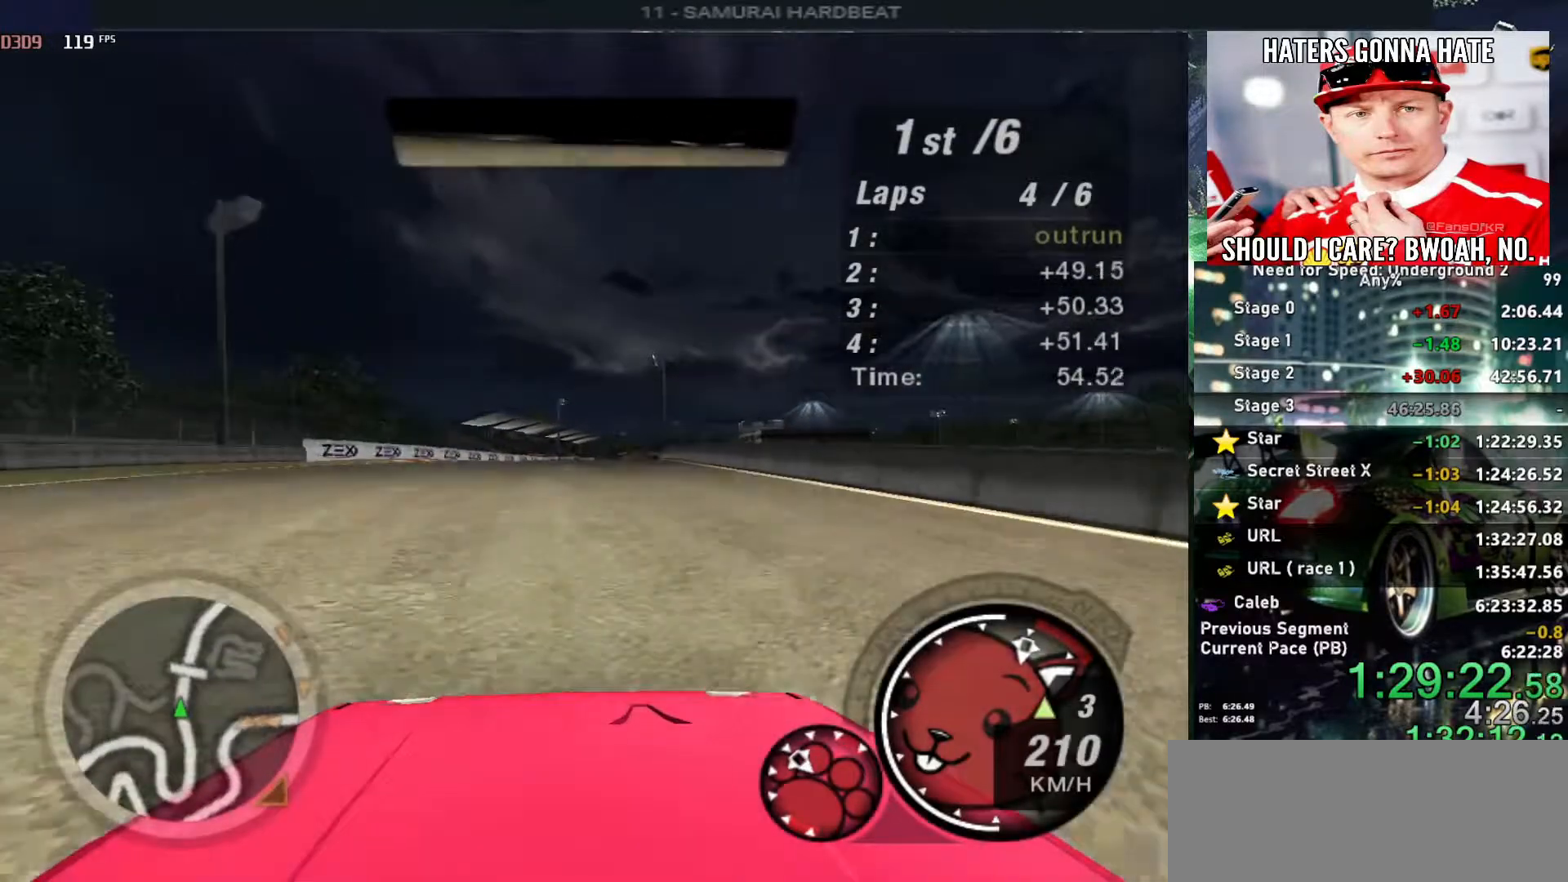
{"keys": ["up"], "events": [[417, "right", "down"], [467, "right", "up"]]}
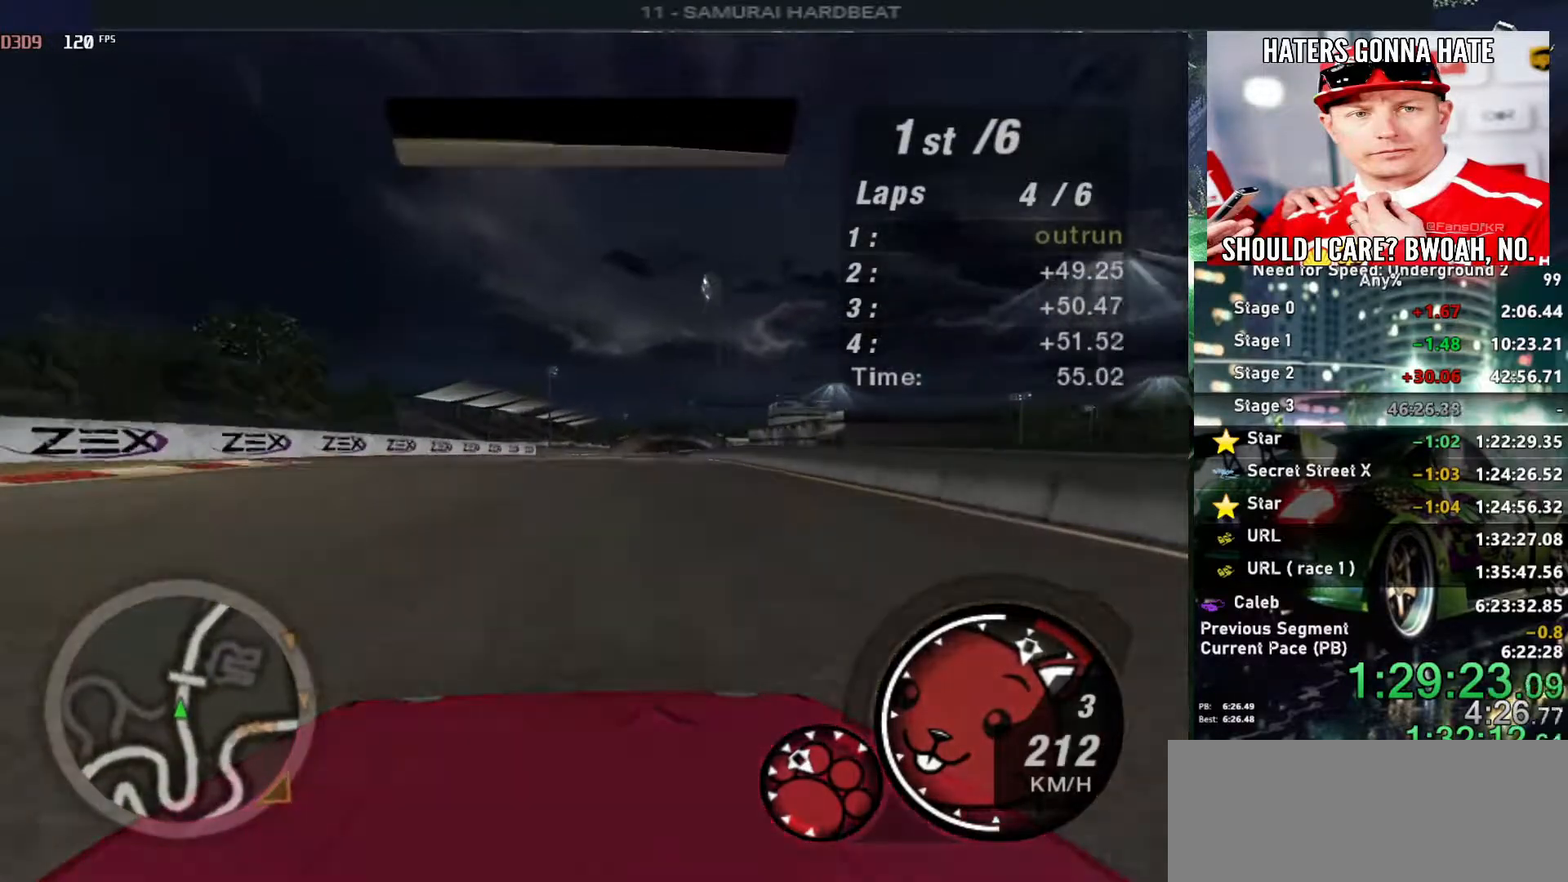
{"keys": ["up"], "events": [[283, "right", "down"], [383, "right", "up"]]}
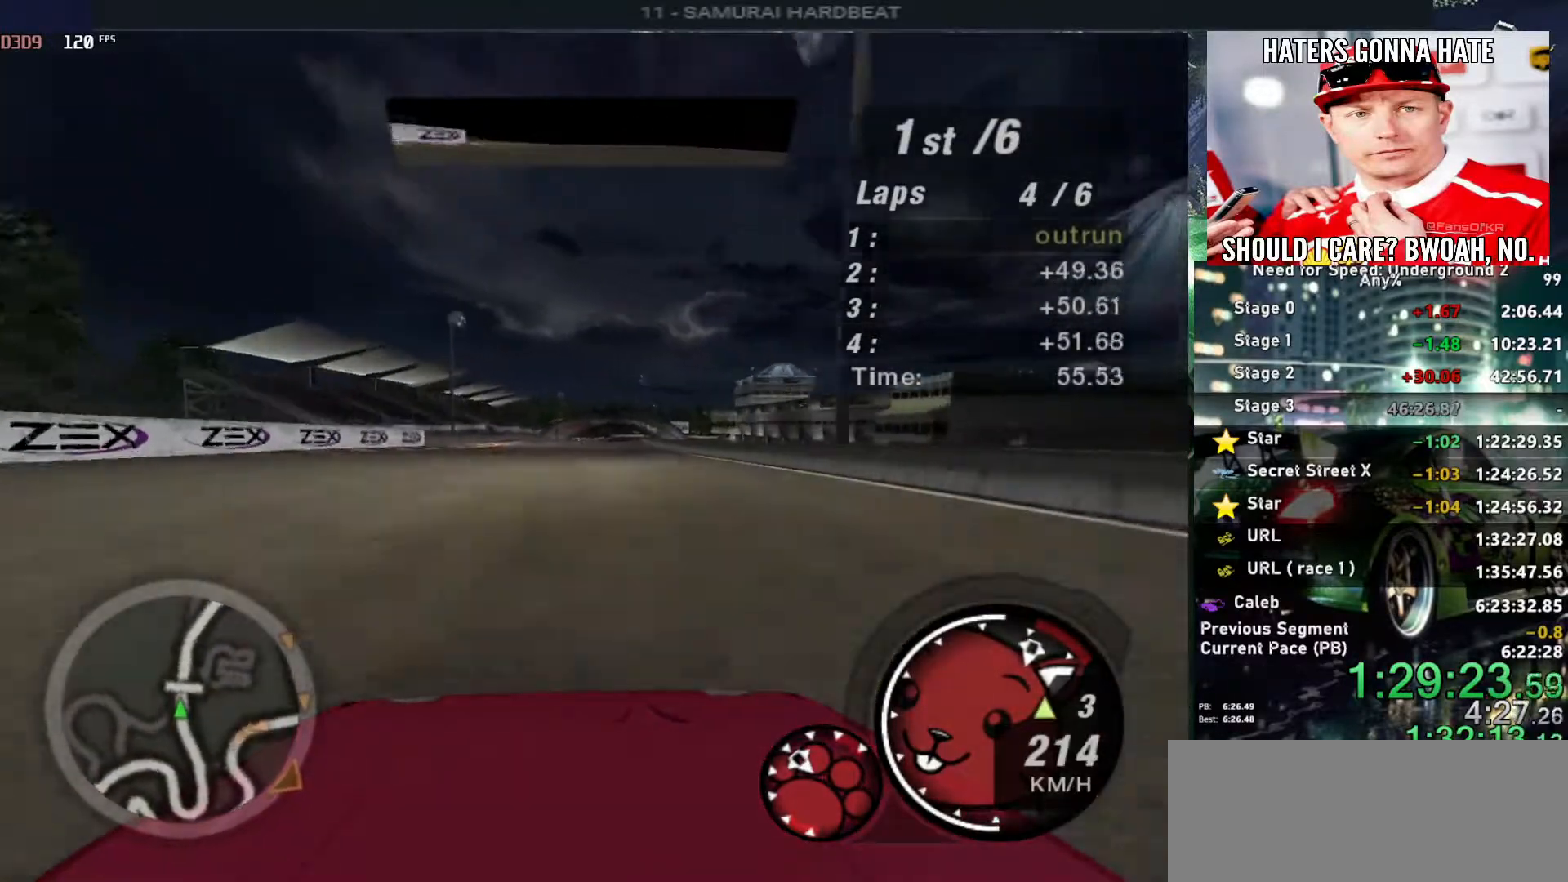
{"keys": ["up"], "events": []}
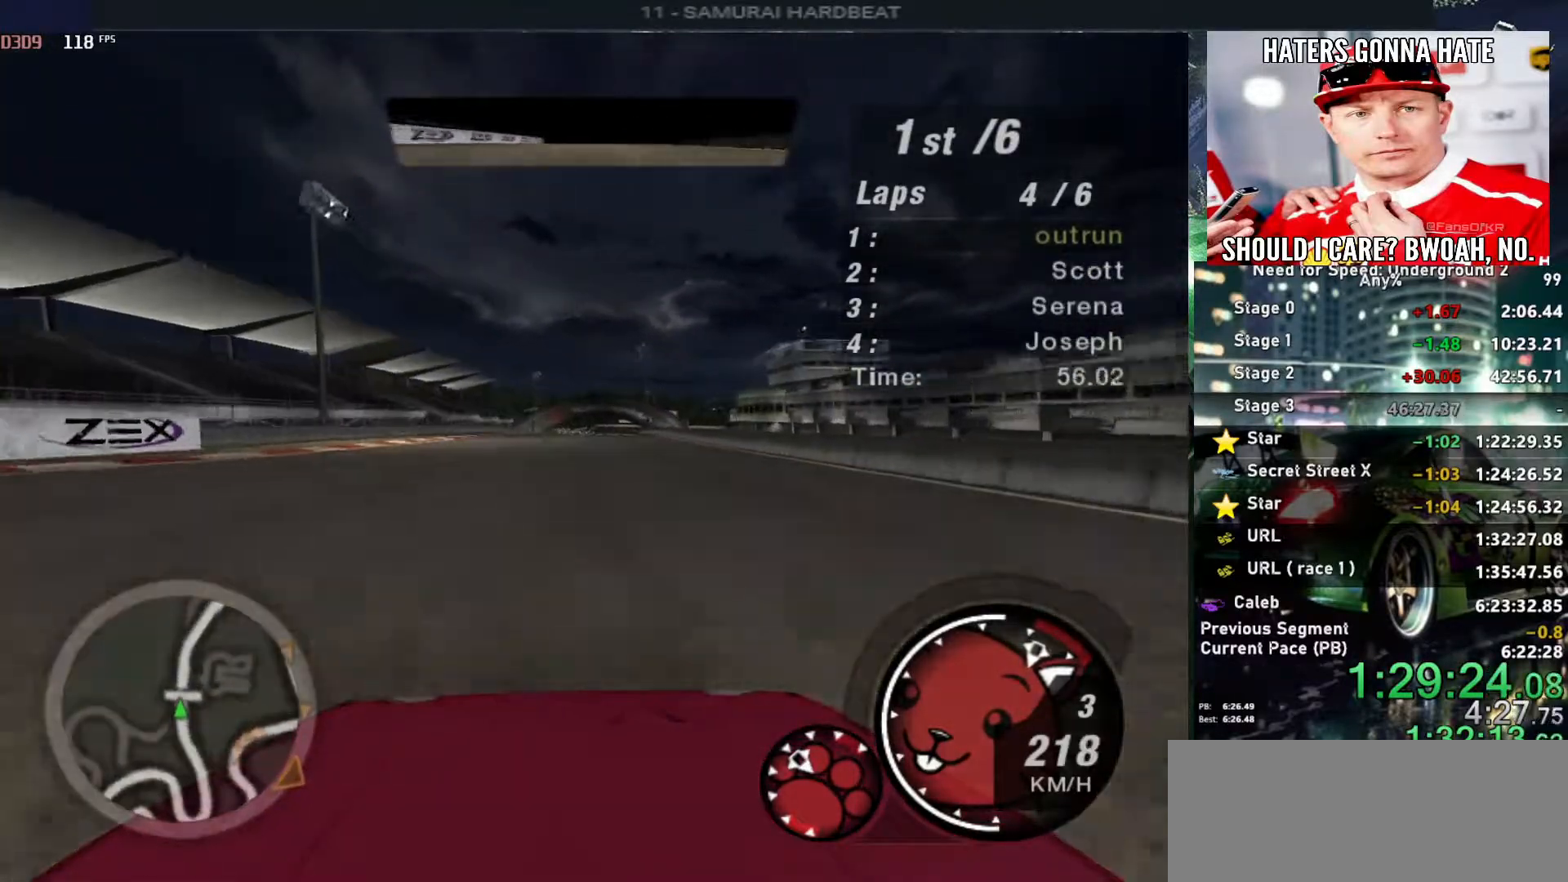
{"keys": ["up"], "events": []}
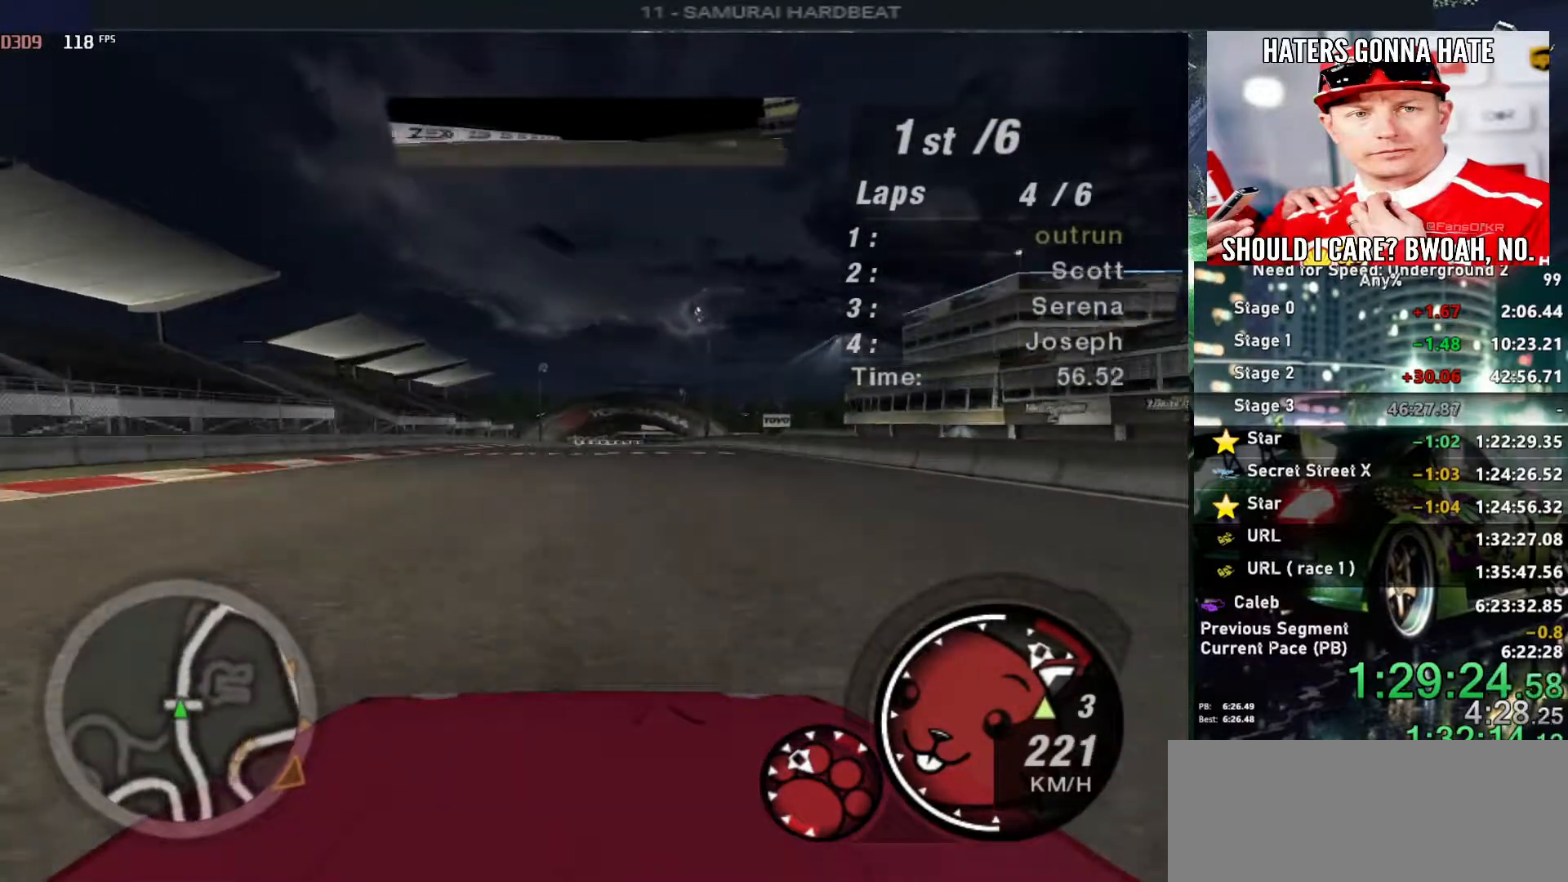
{"keys": ["up"], "events": [[233, "shift", "down"], [333, "shift", "up"]]}
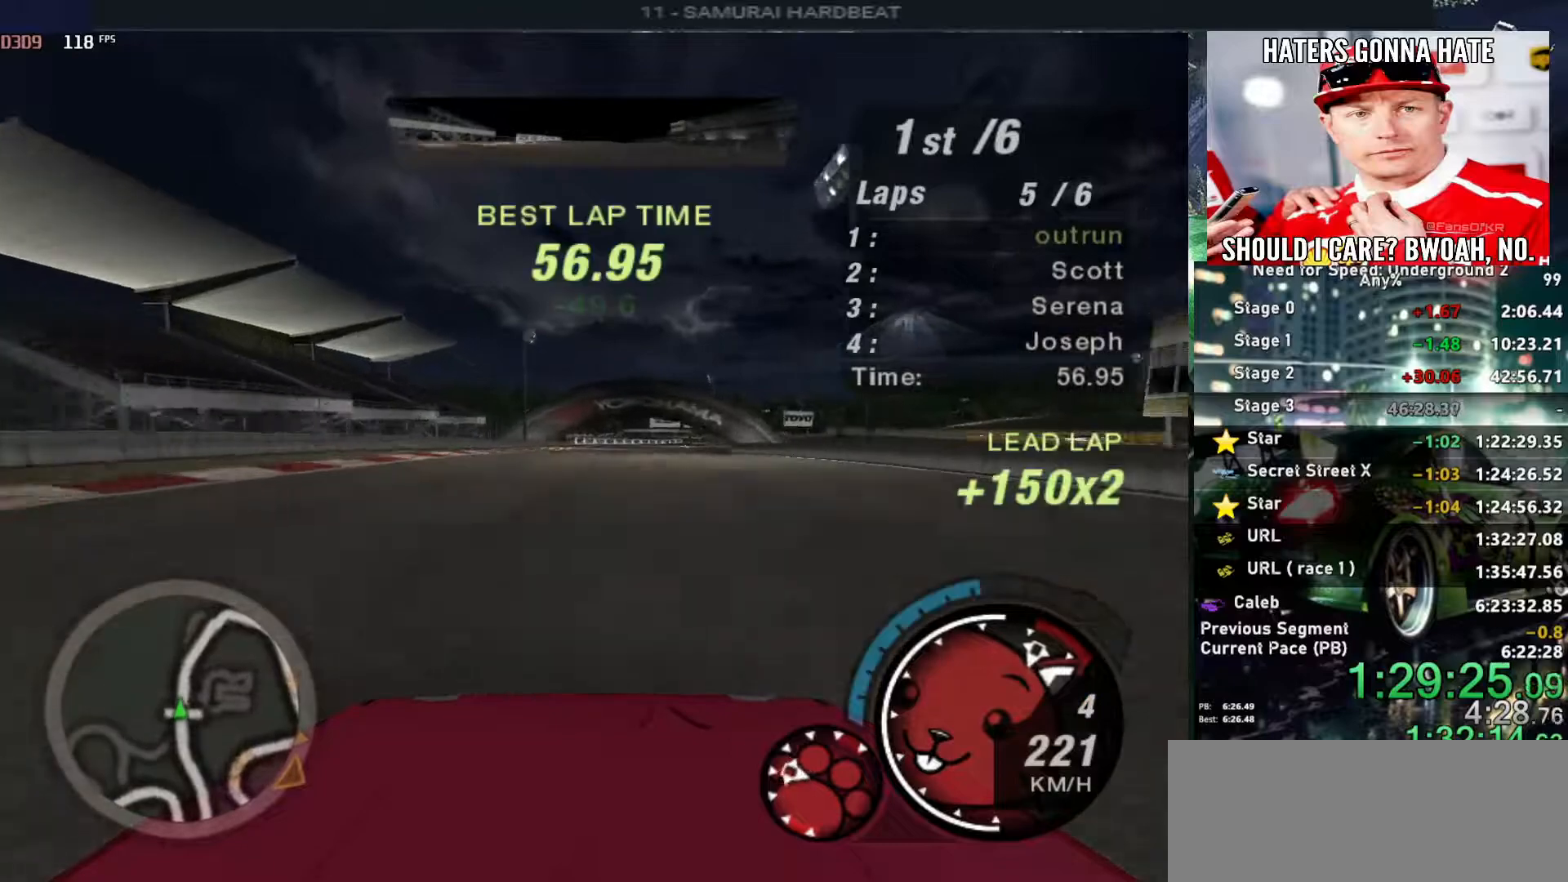
{"keys": ["up"], "events": [[267, "right", "down"], [300, "right", "up"]]}
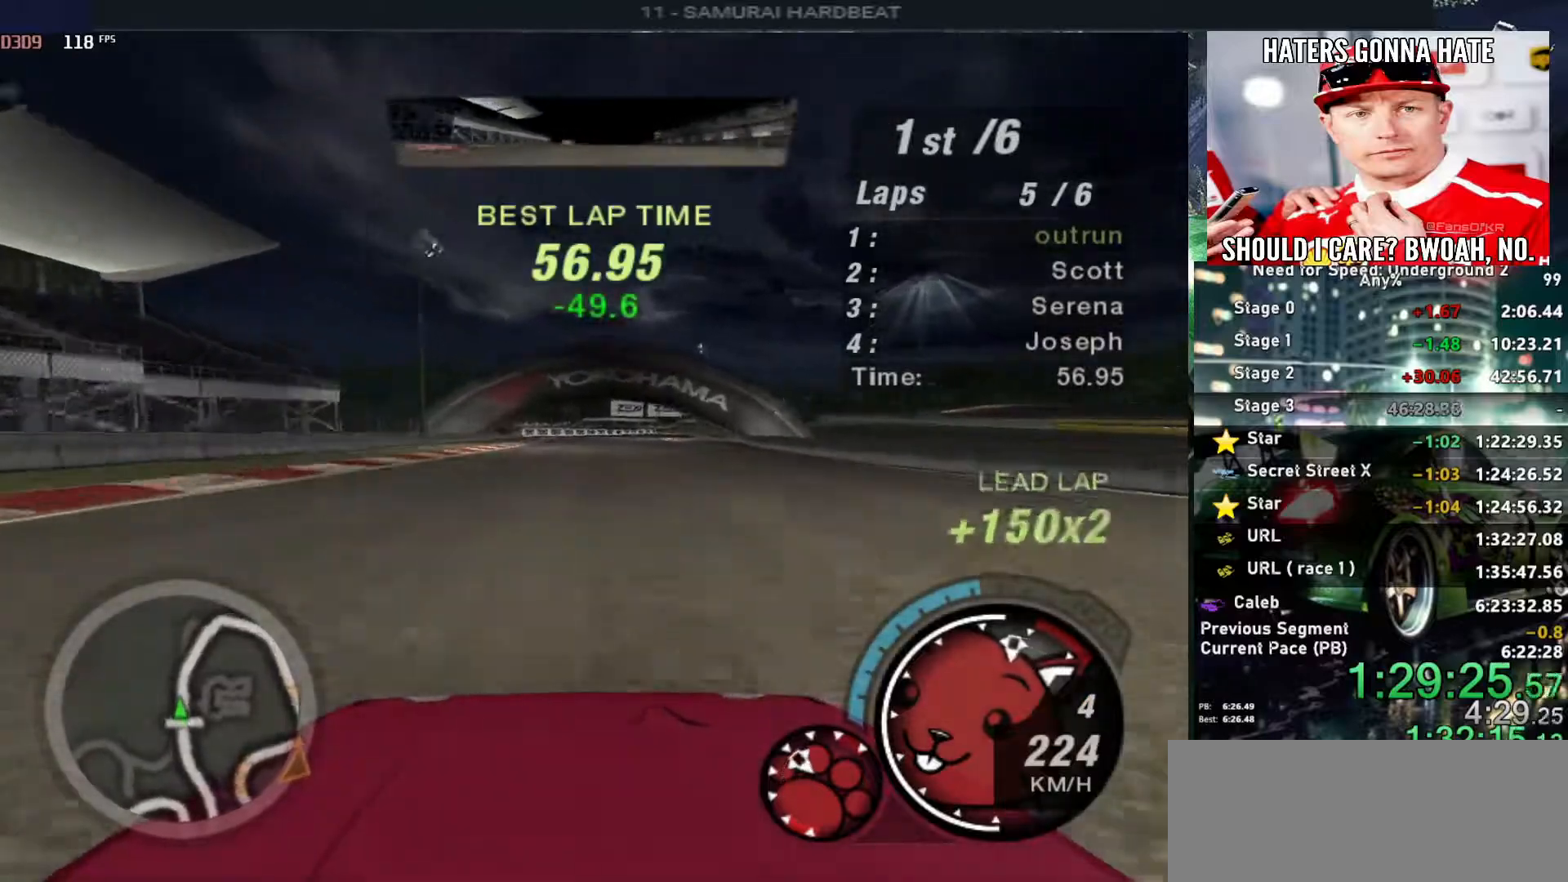
{"keys": ["up"], "events": []}
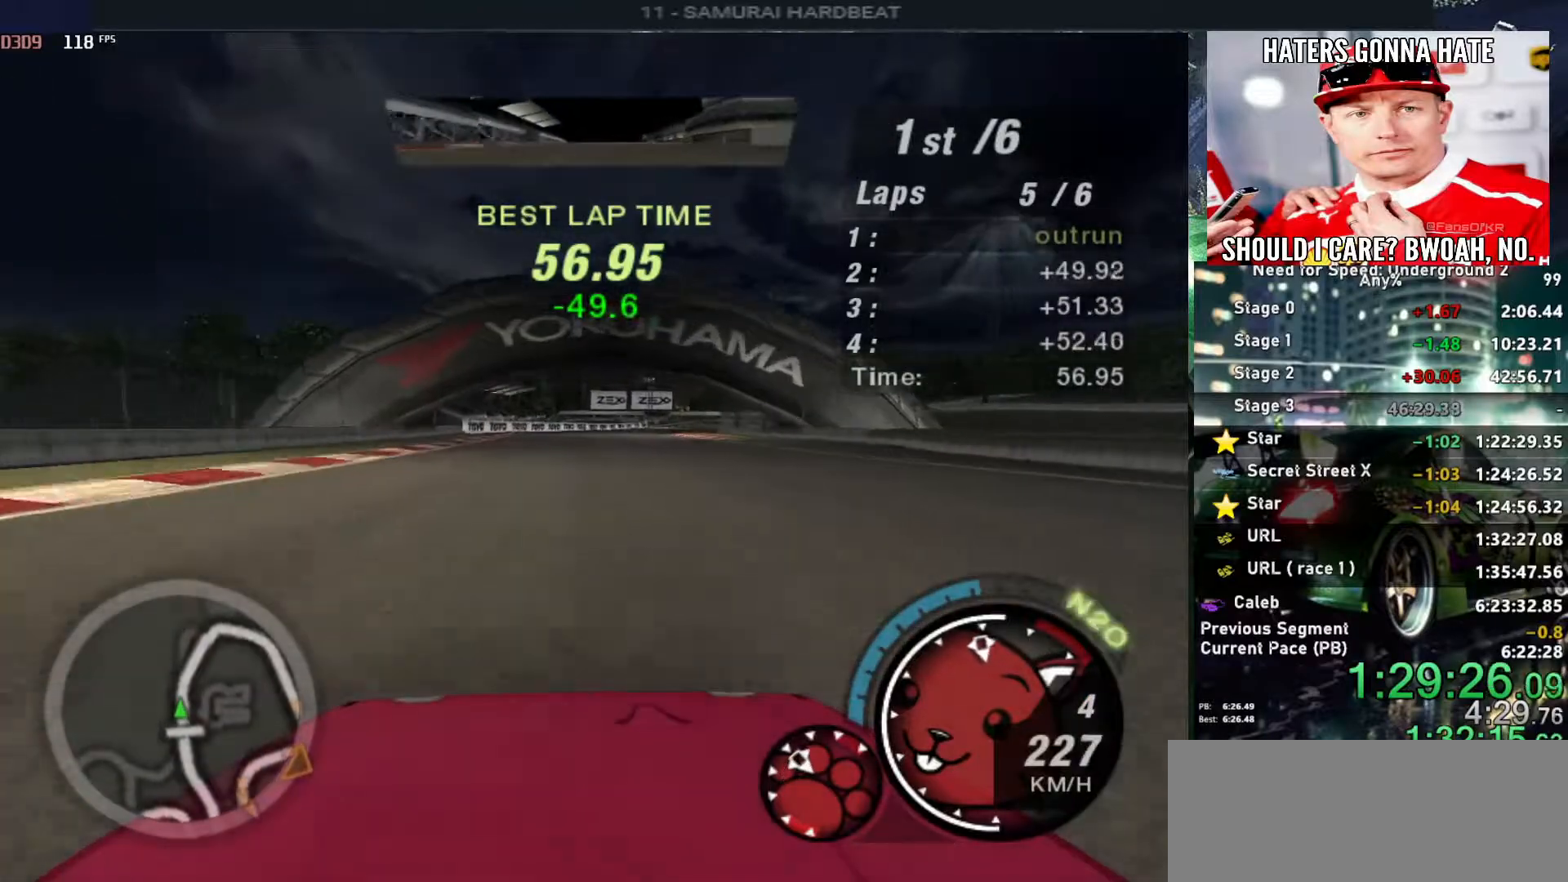
{"keys": ["up"], "events": [[150, "right", "down"], [250, "right", "up"]]}
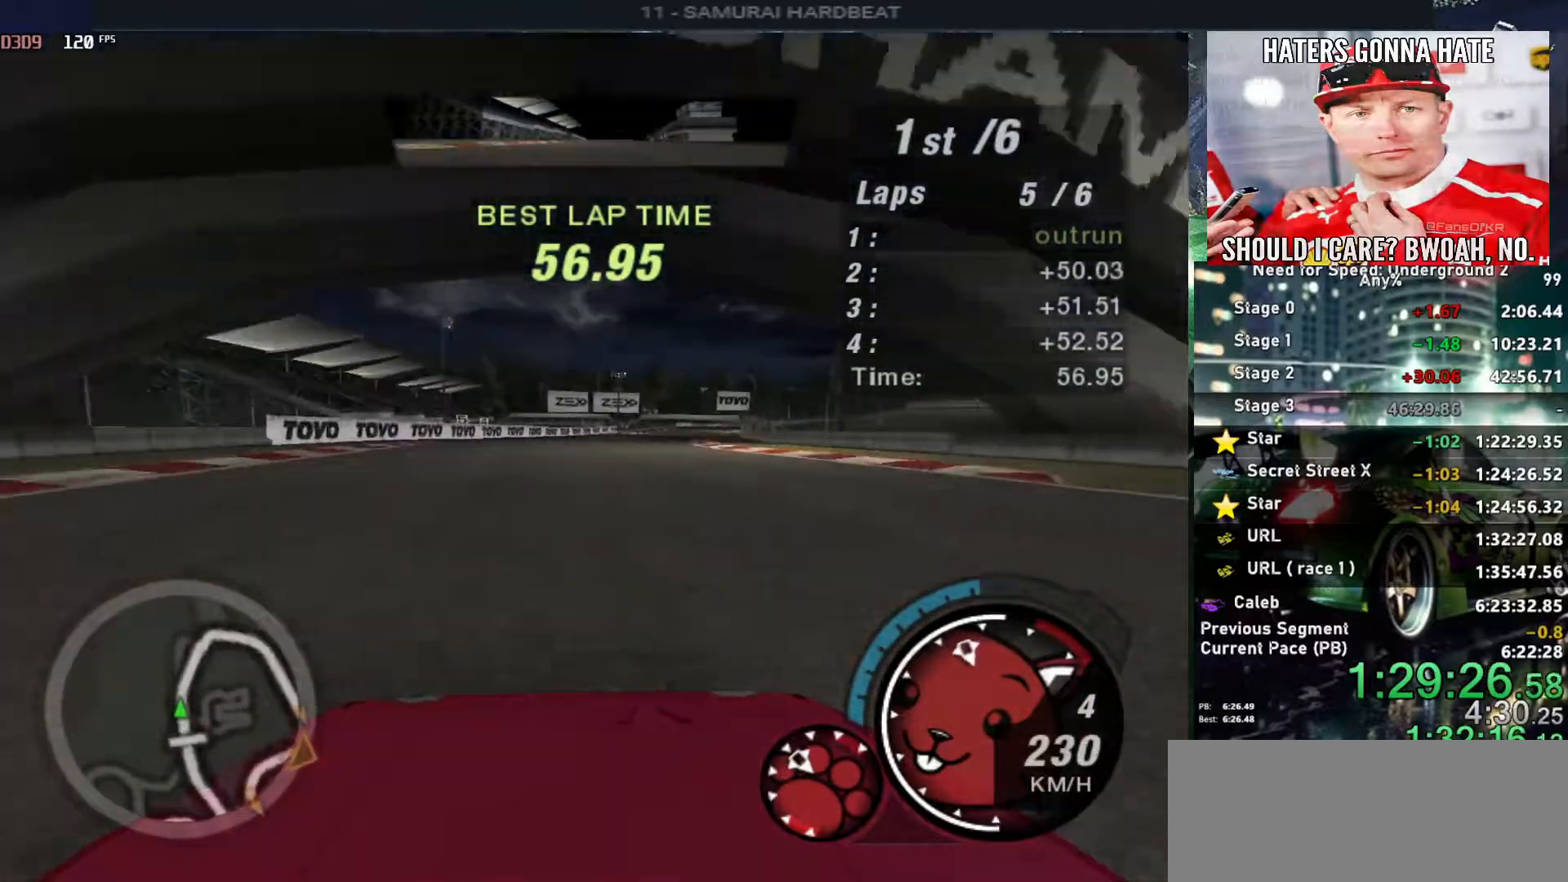
{"keys": ["up"], "events": [[350, "right", "down"], [450, "right", "up"]]}
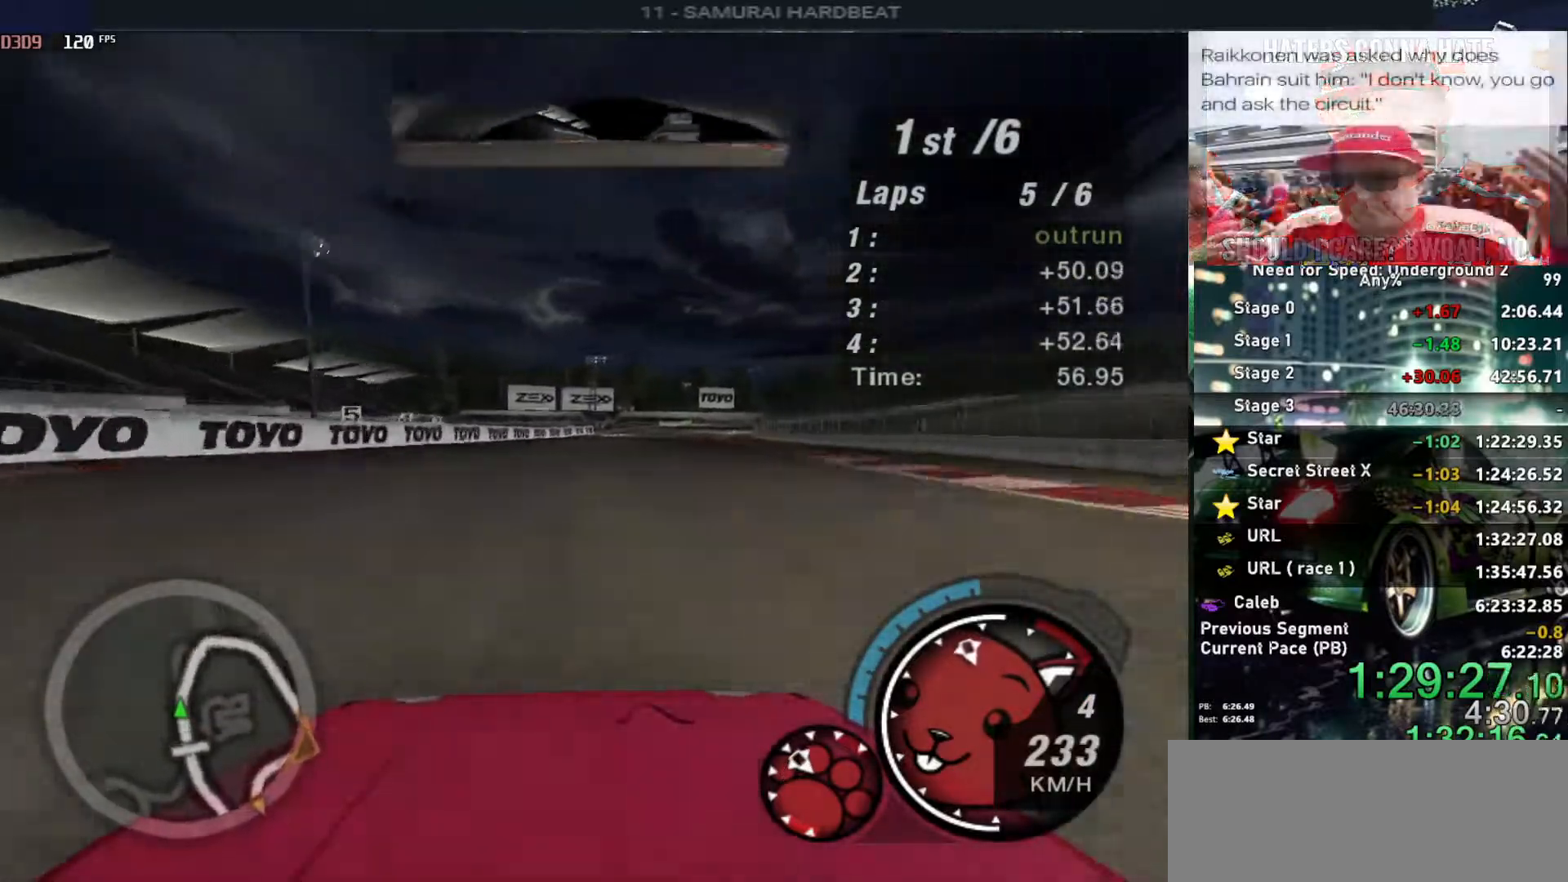
{"keys": ["up"], "events": []}
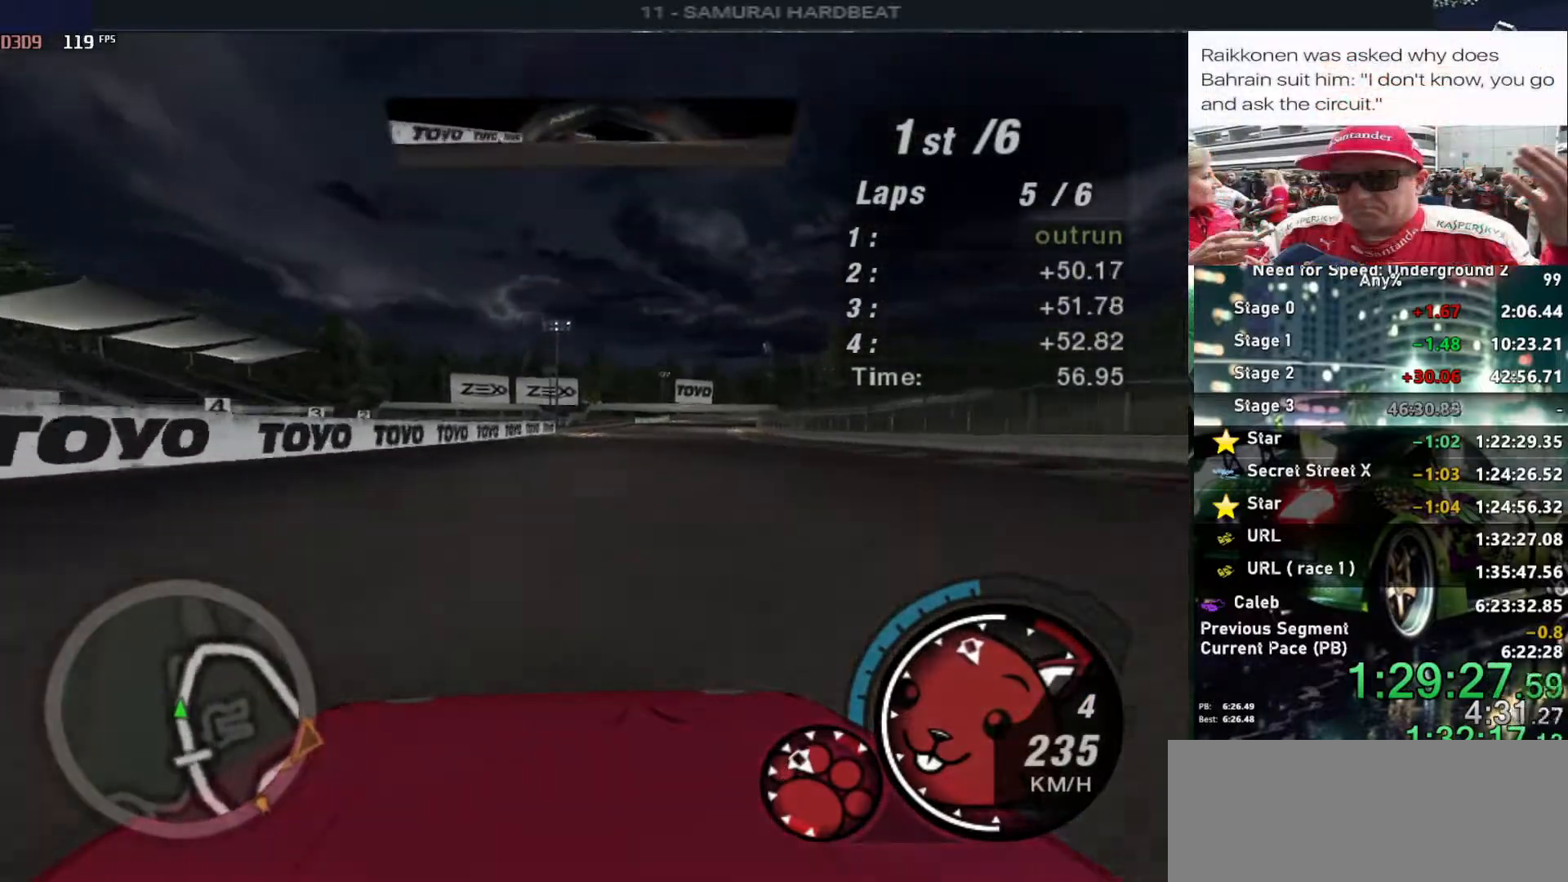
{"keys": ["up"], "events": [[50, "right", "down"], [100, "right", "up"], [333, "right", "down"], [383, "right", "up"]]}
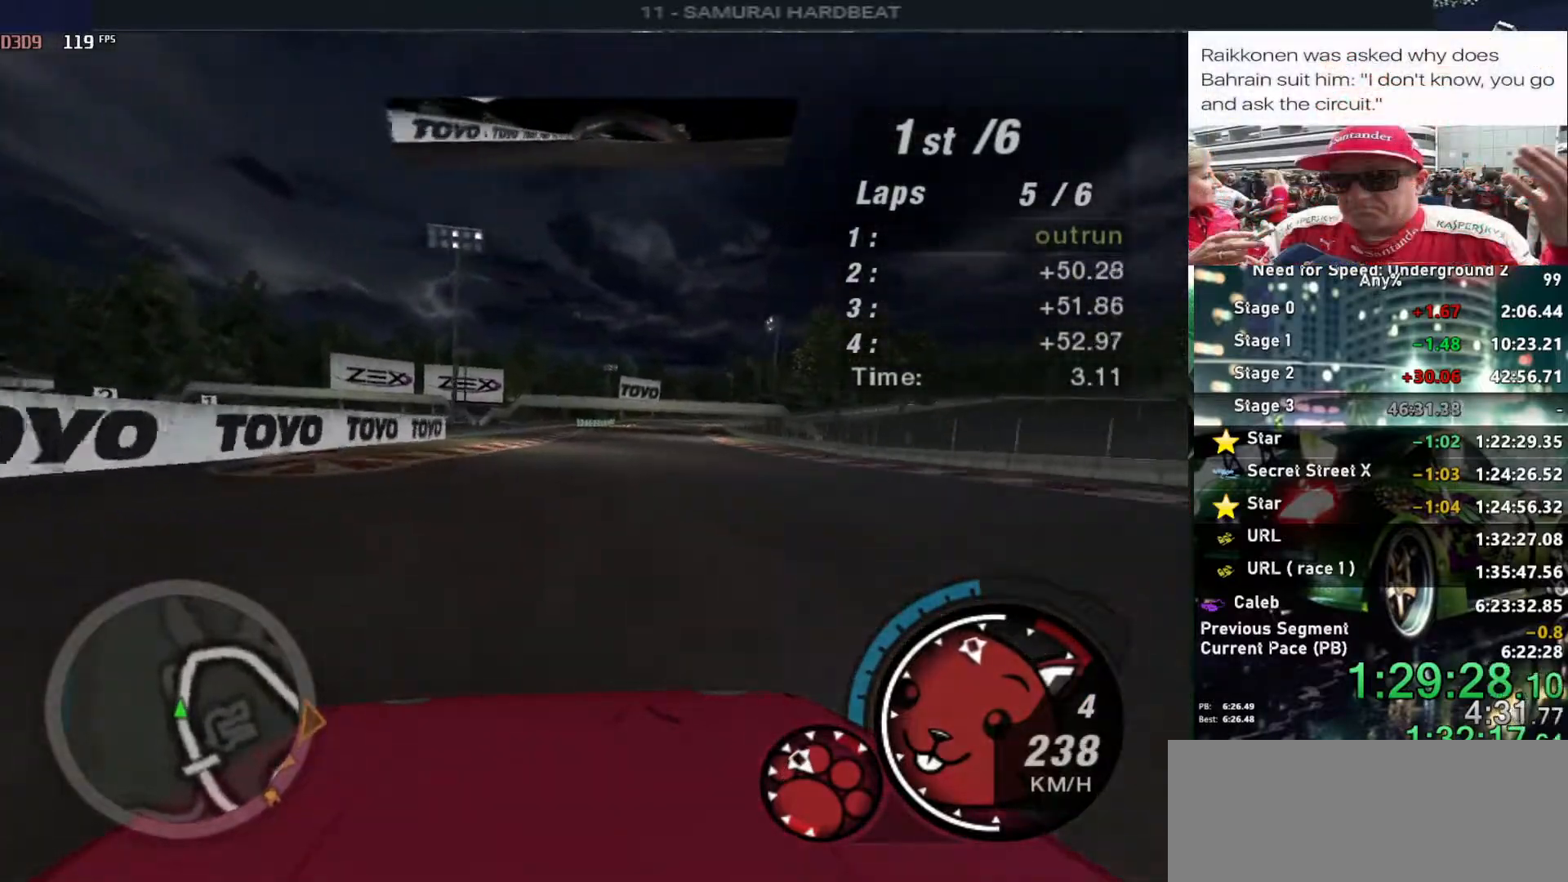
{"keys": ["up"], "events": [[200, "right", "down"], [300, "right", "up"]]}
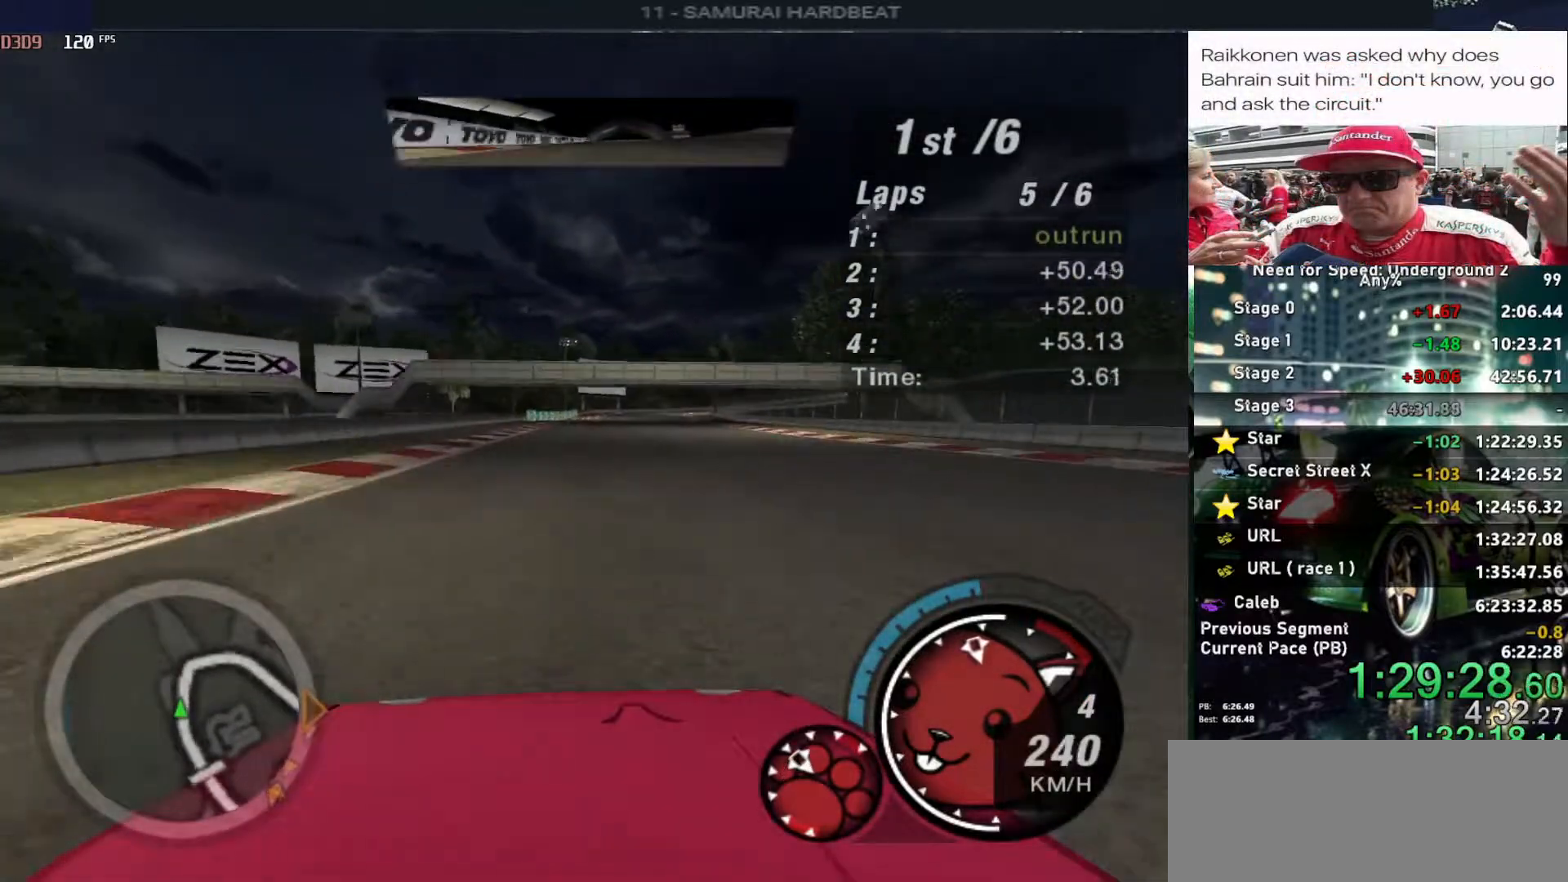
{"keys": ["up"], "events": [[317, "right", "down"], [417, "right", "up"]]}
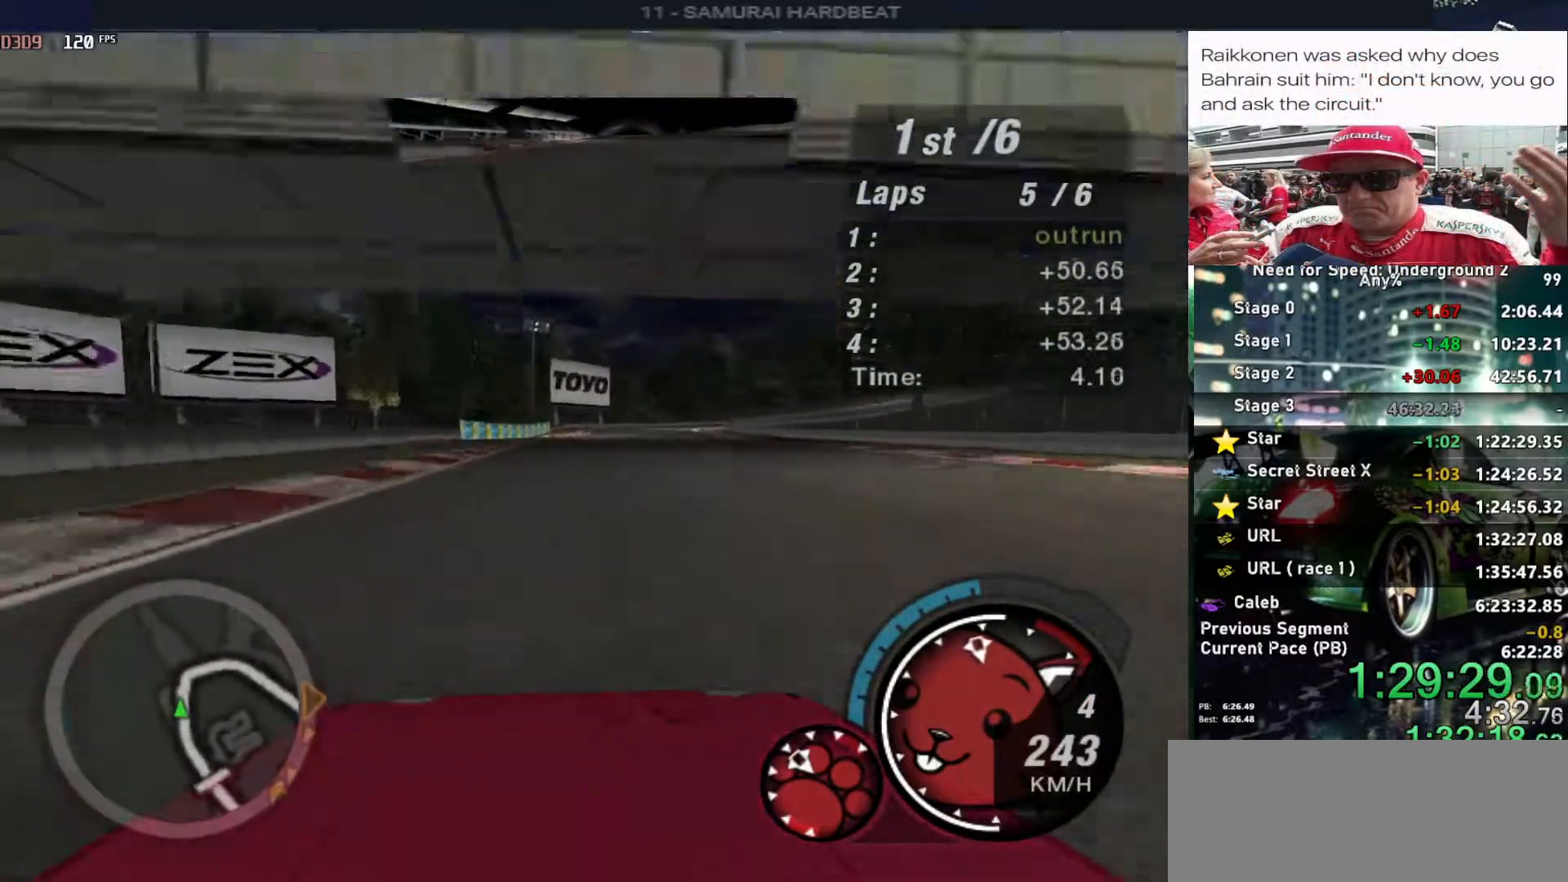
{"keys": ["up"], "events": [[383, "right", "down"], [467, "right", "up"]]}
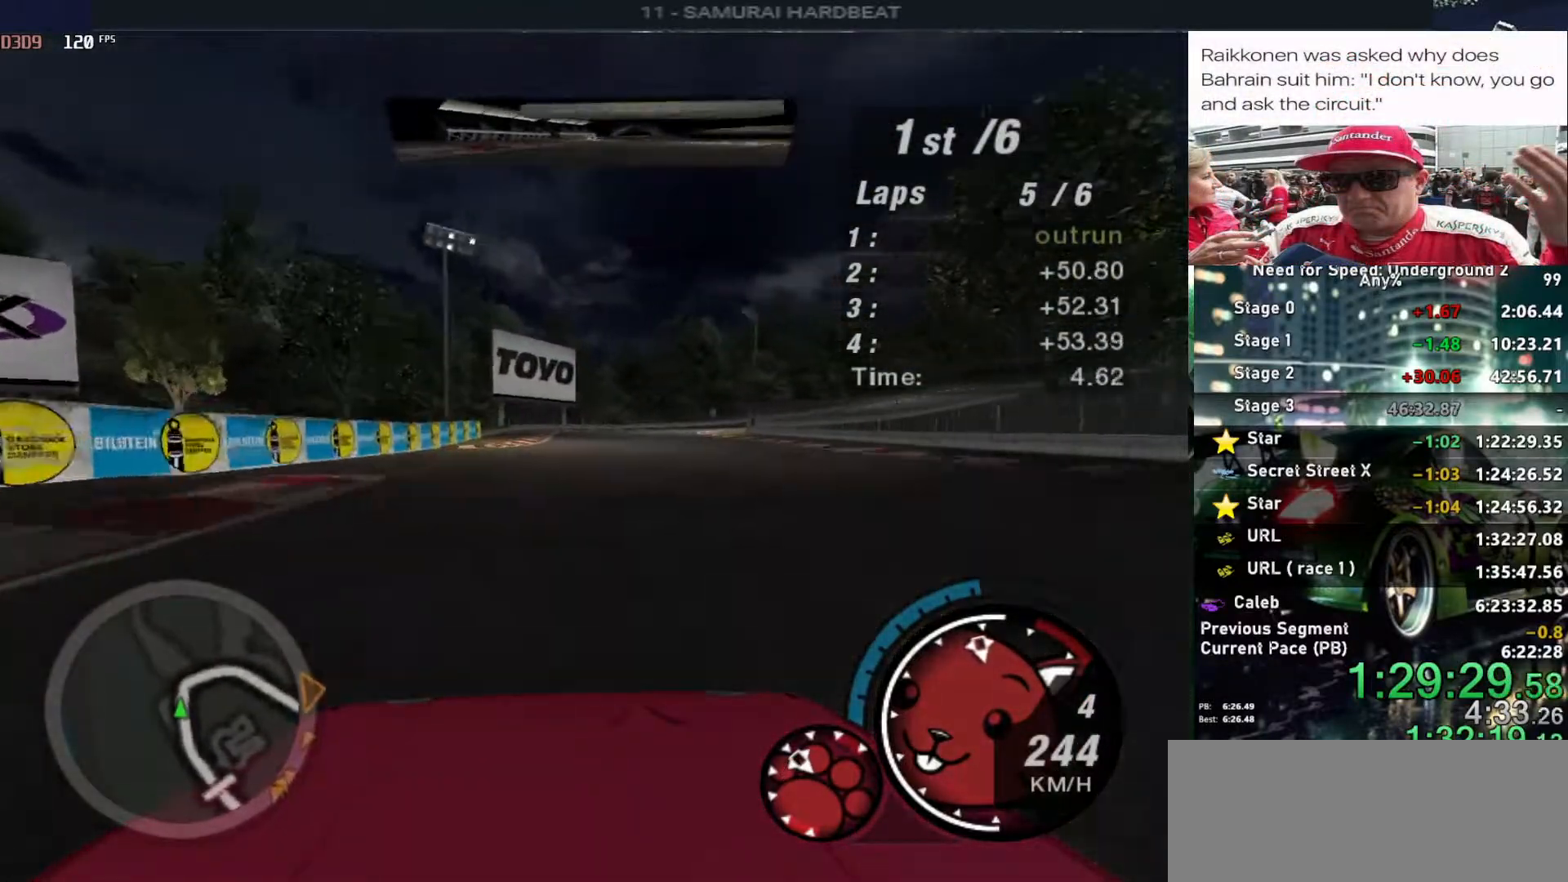
{"keys": ["right", "up"], "events": [[217, "right", "down"], [350, "right", "up"], [450, "right", "down"]]}
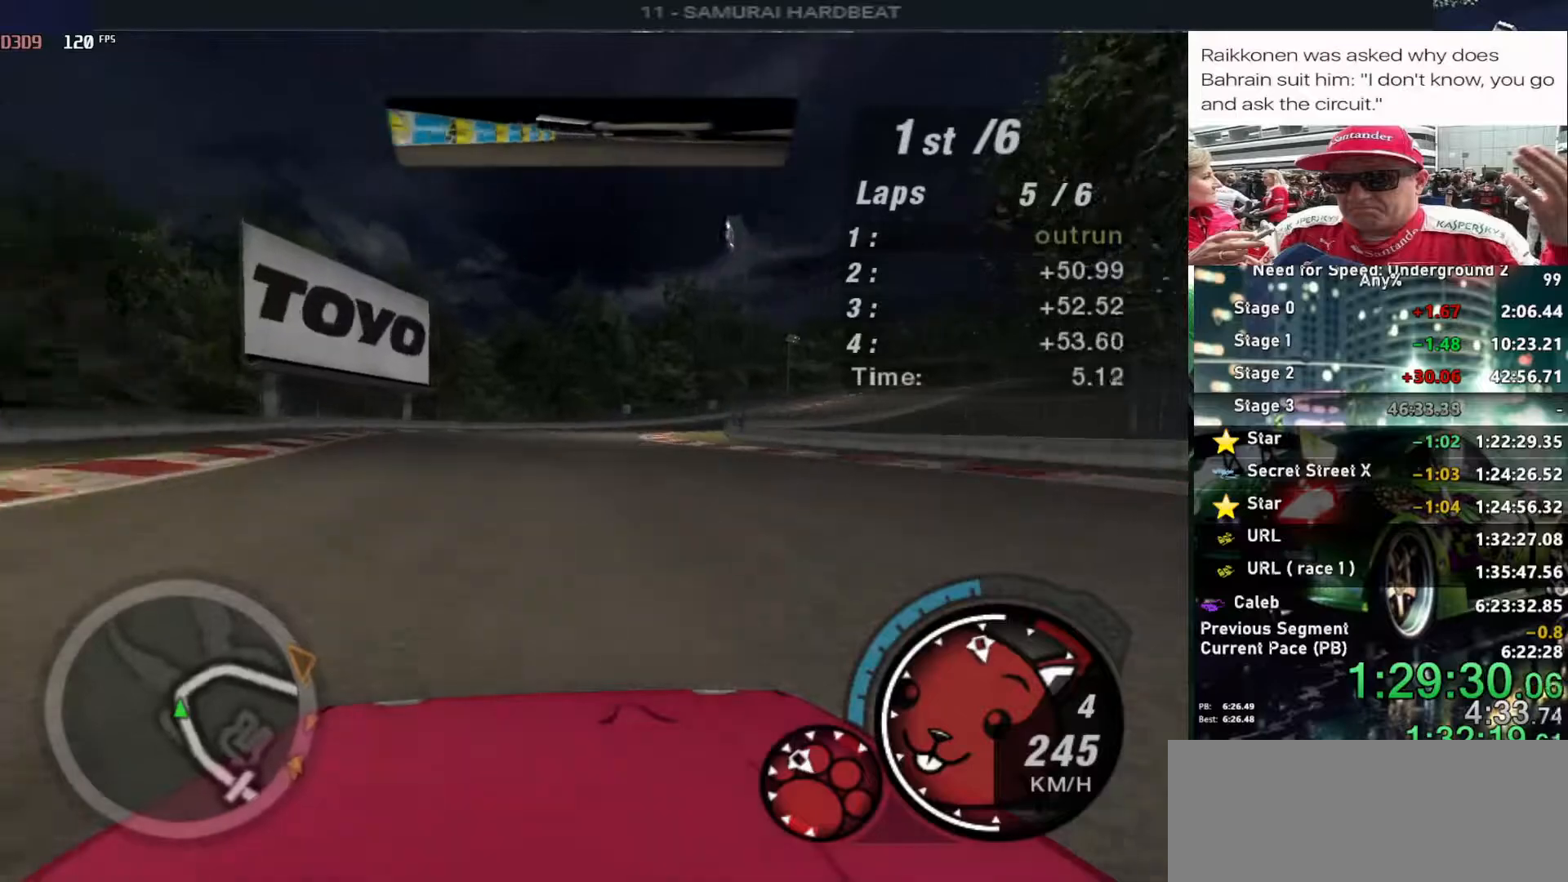
{"keys": ["up"], "events": [[33, "right", "up"], [183, "right", "down"], [267, "right", "up"], [317, "right", "down"], [467, "right", "up"]]}
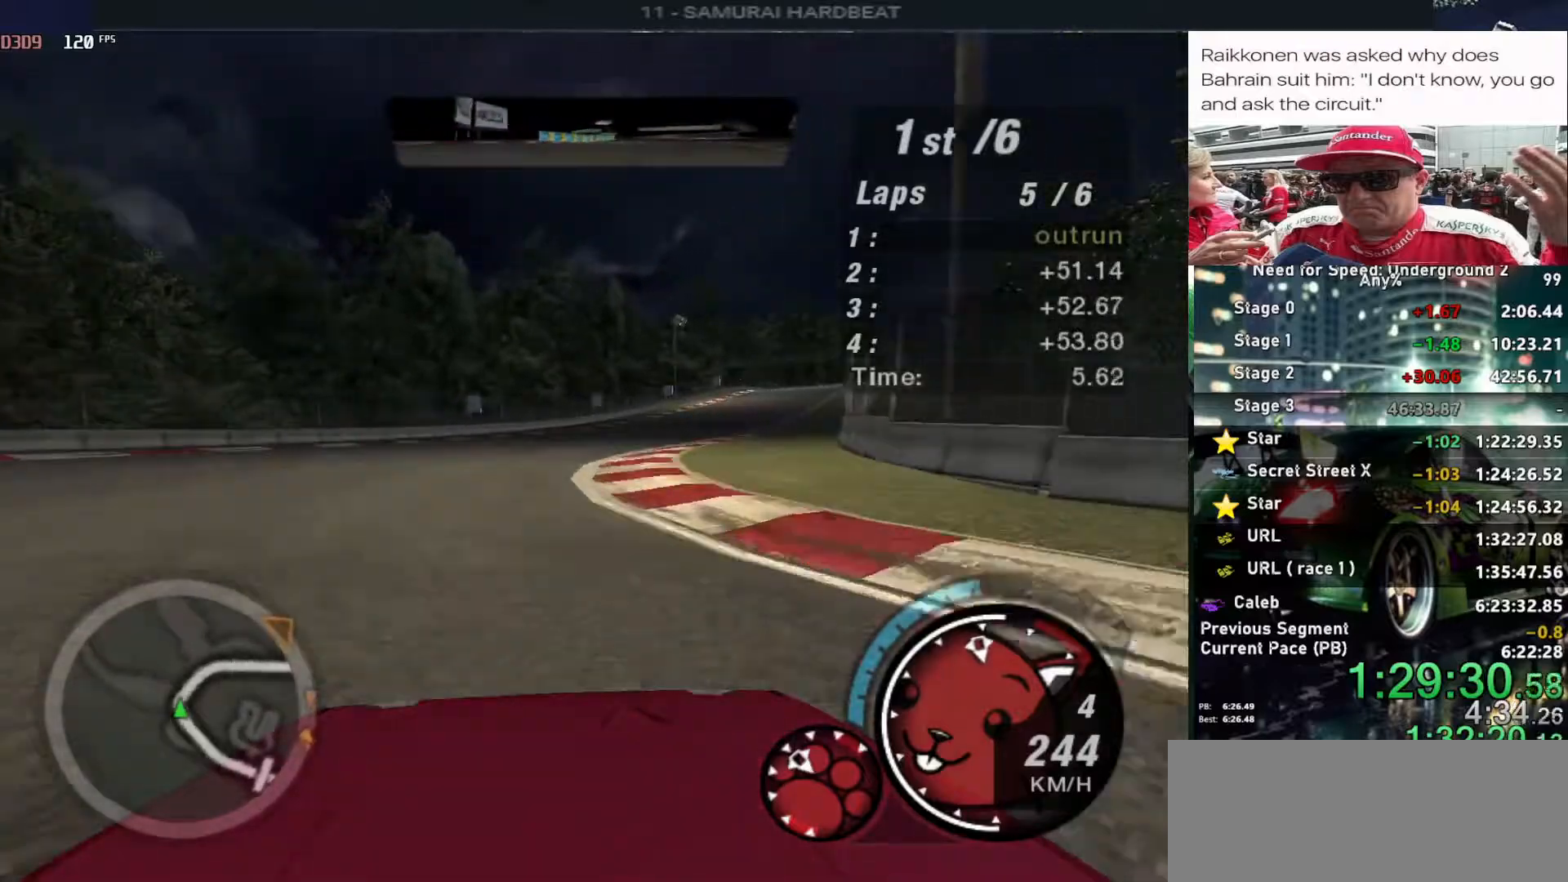
{"keys": ["right", "up"], "events": [[67, "right", "down"], [200, "right", "up"], [233, "right", "down"], [383, "right", "up"], [467, "right", "down"]]}
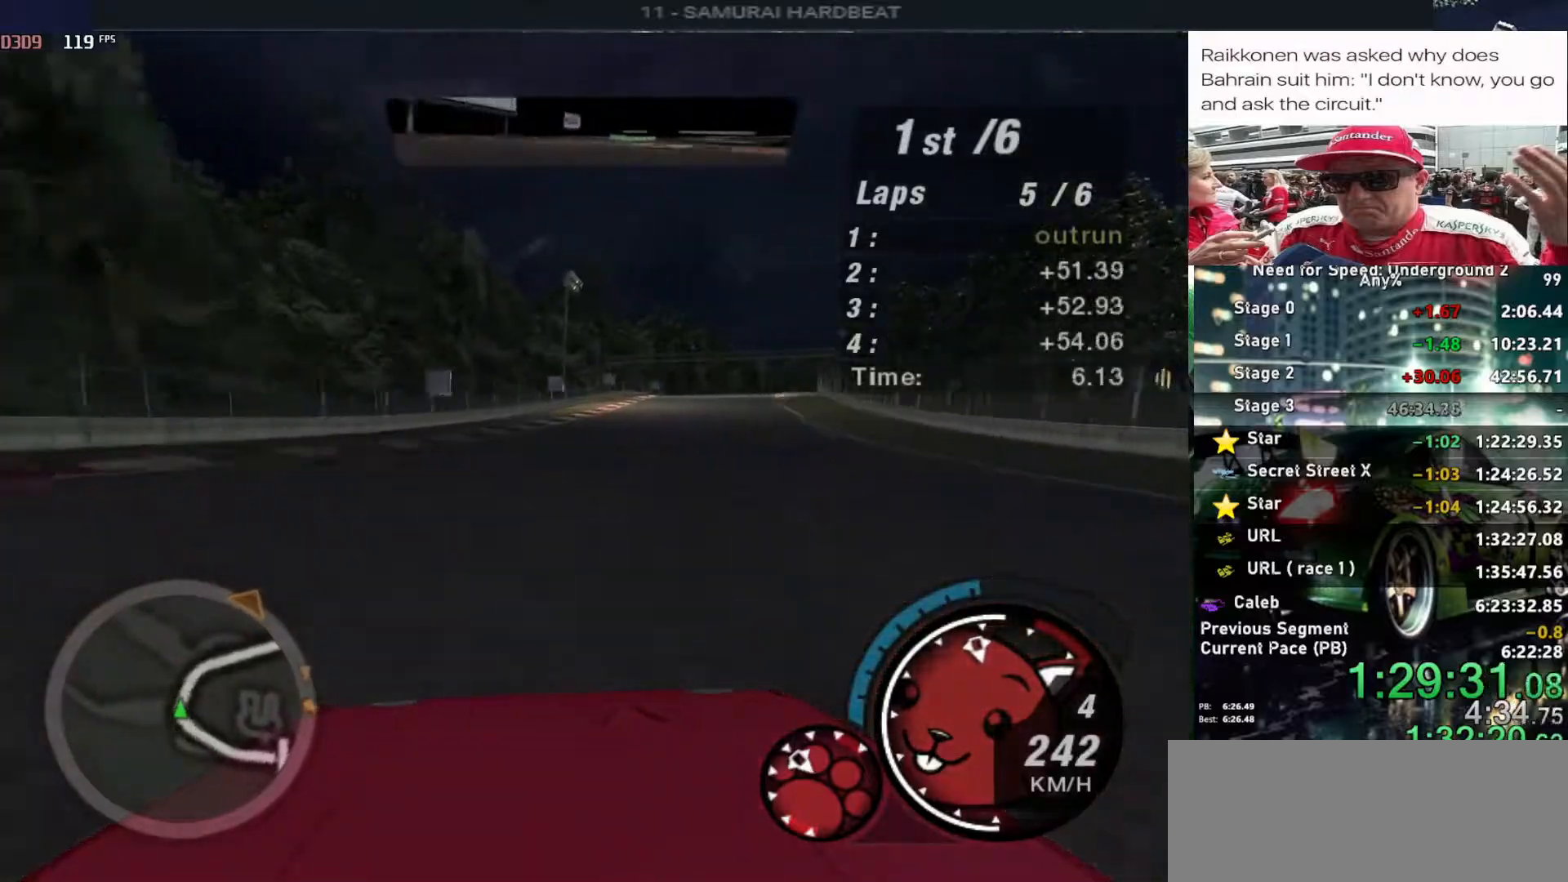
{"keys": ["up"], "events": [[117, "right", "up"], [267, "right", "down"], [350, "right", "up"]]}
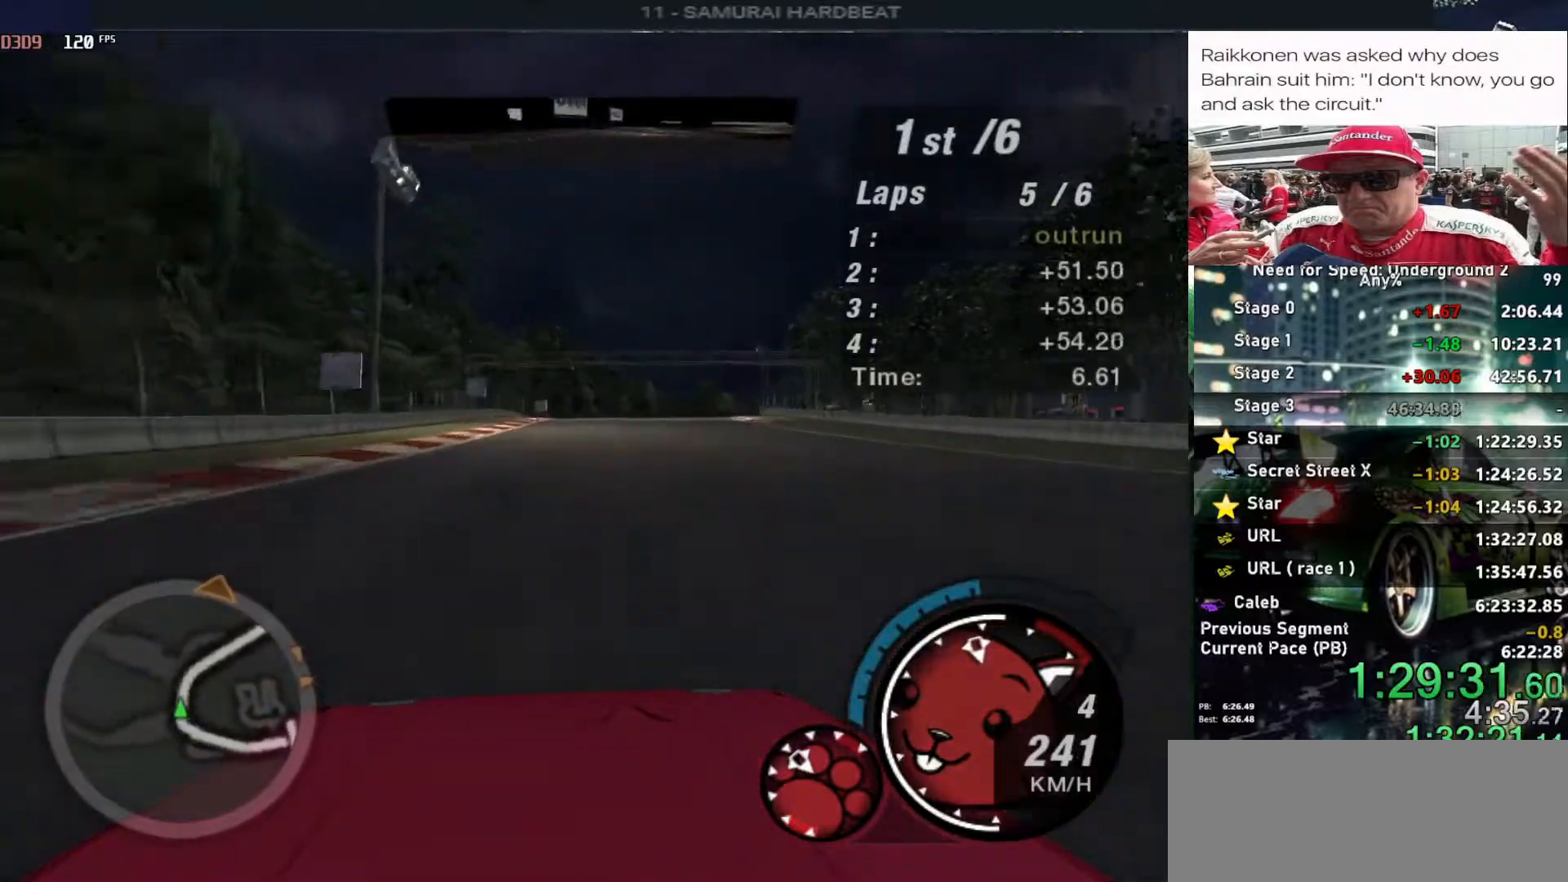
{"keys": ["right", "up"], "events": [[83, "right", "down"], [183, "right", "up"], [417, "right", "down"]]}
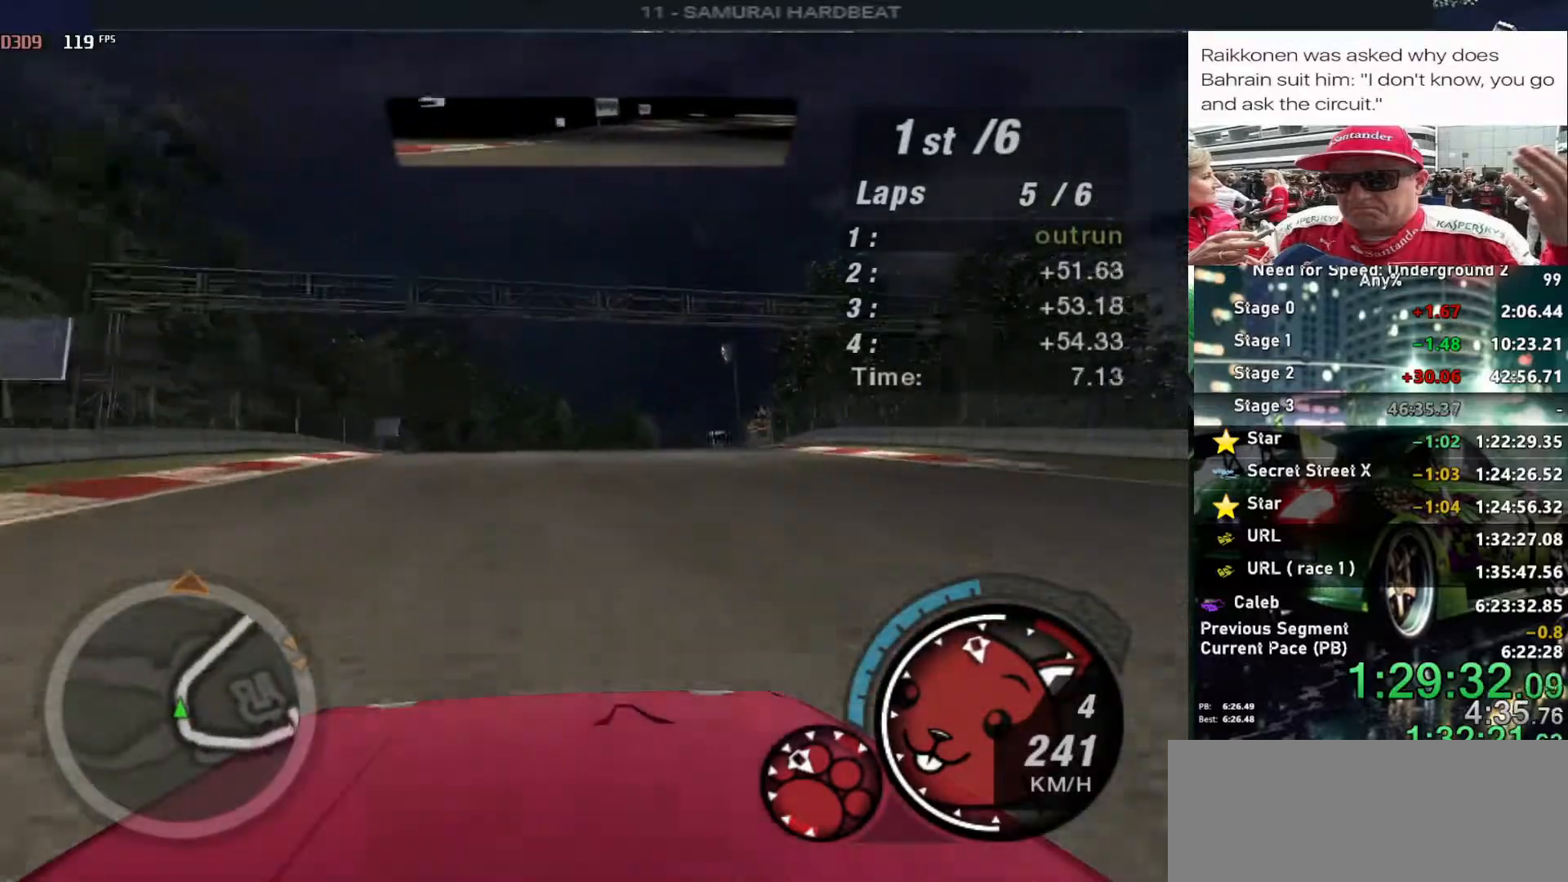
{"keys": ["up"], "events": [[17, "right", "up"], [150, "right", "down"], [200, "right", "up"]]}
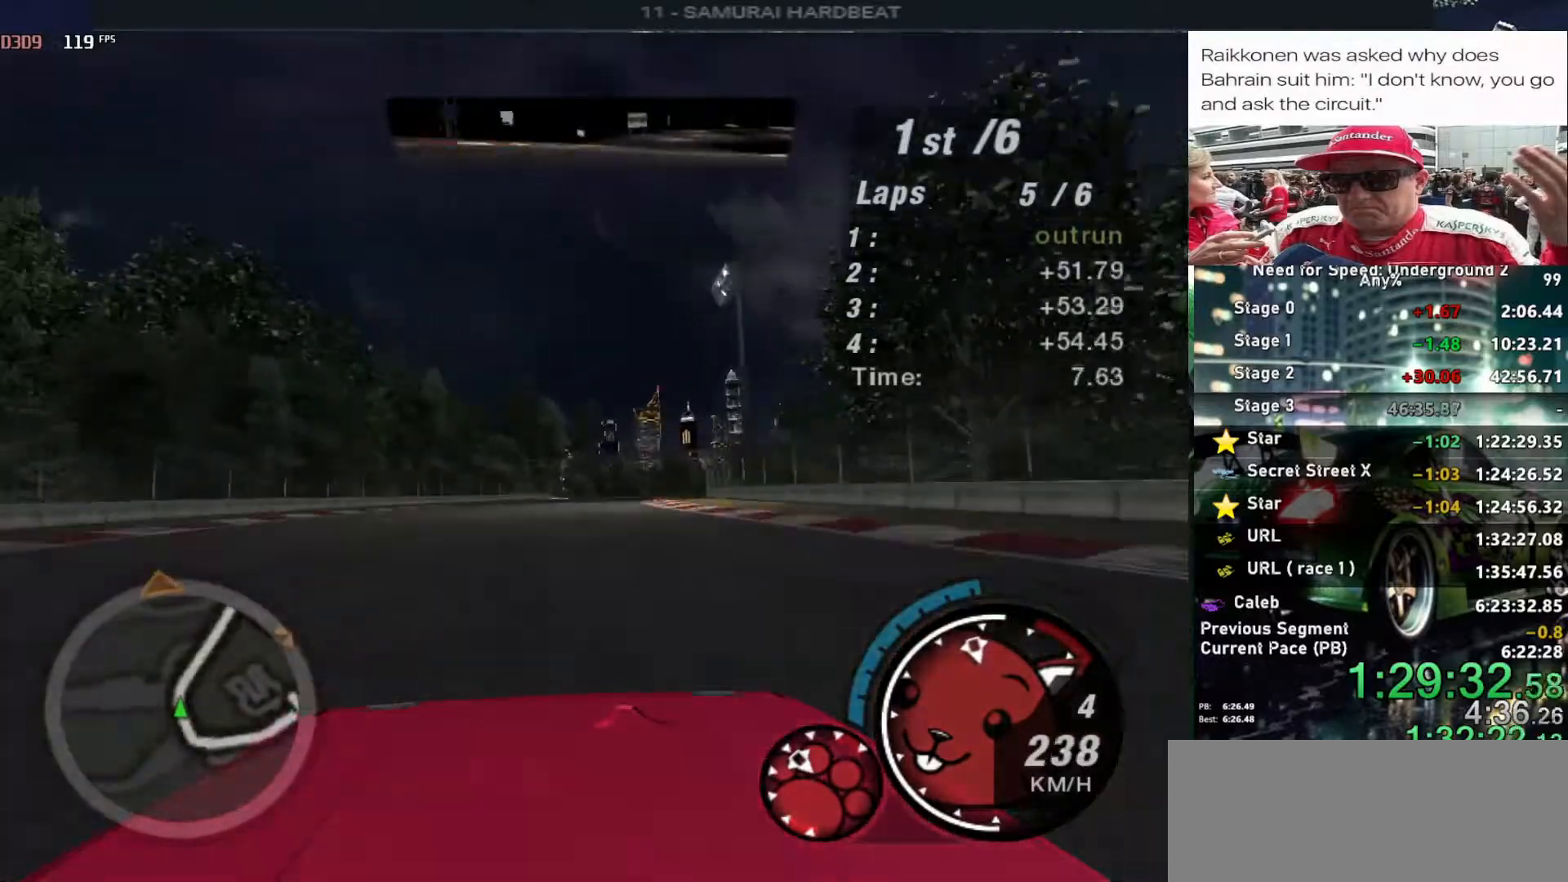
{"keys": ["up"], "events": [[300, "alt", "down"], [500, "alt", "up"]]}
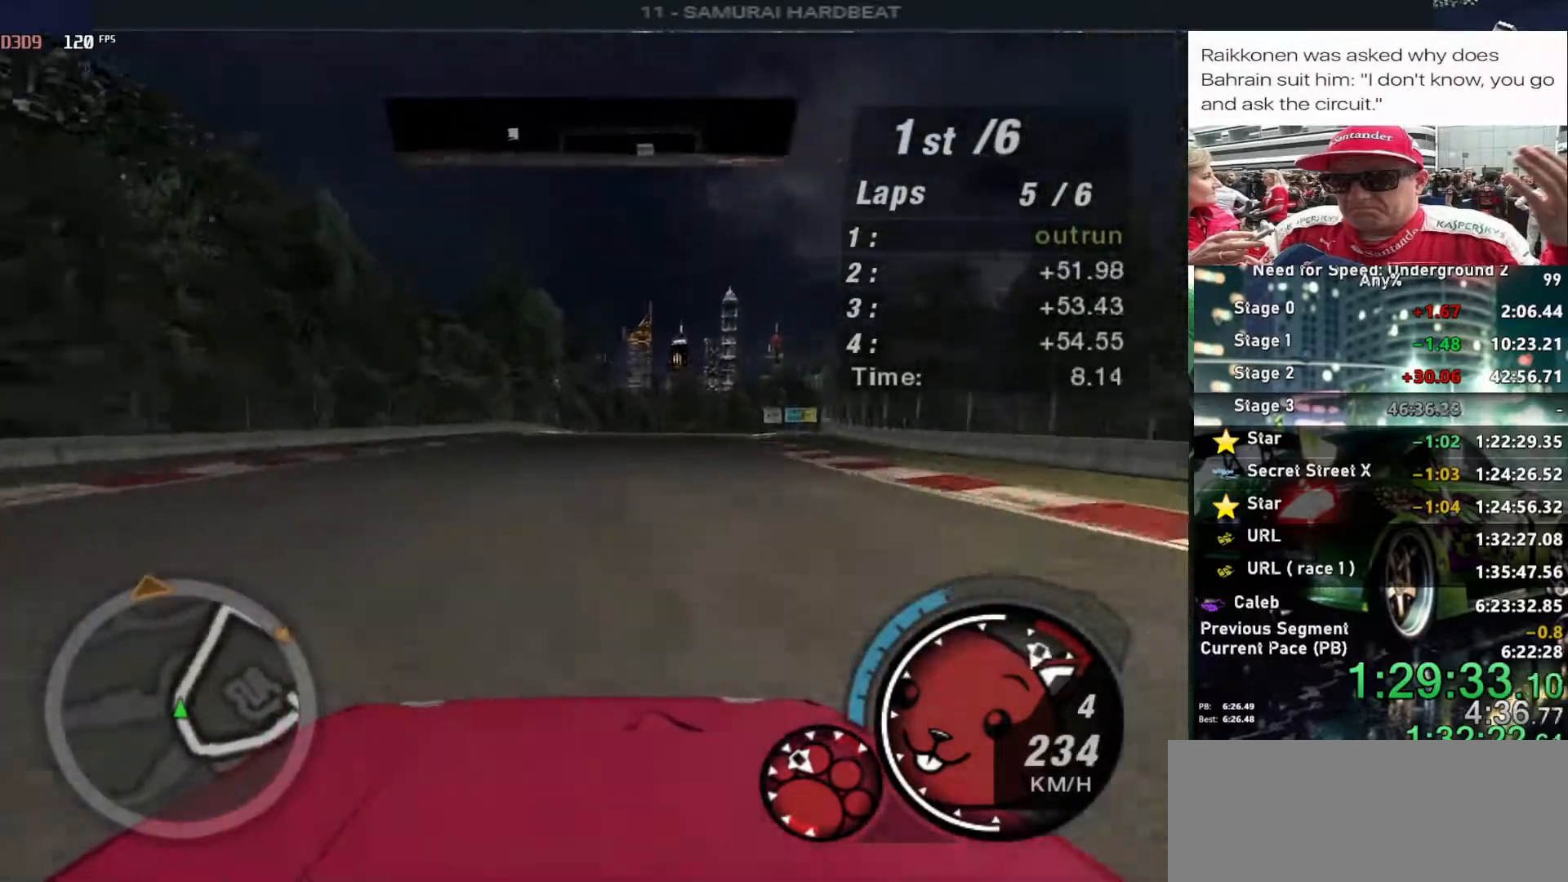
{"keys": ["right", "up"], "events": [[50, "right", "down"], [233, "right", "up"], [283, "right", "down"], [417, "right", "up"], [500, "right", "down"]]}
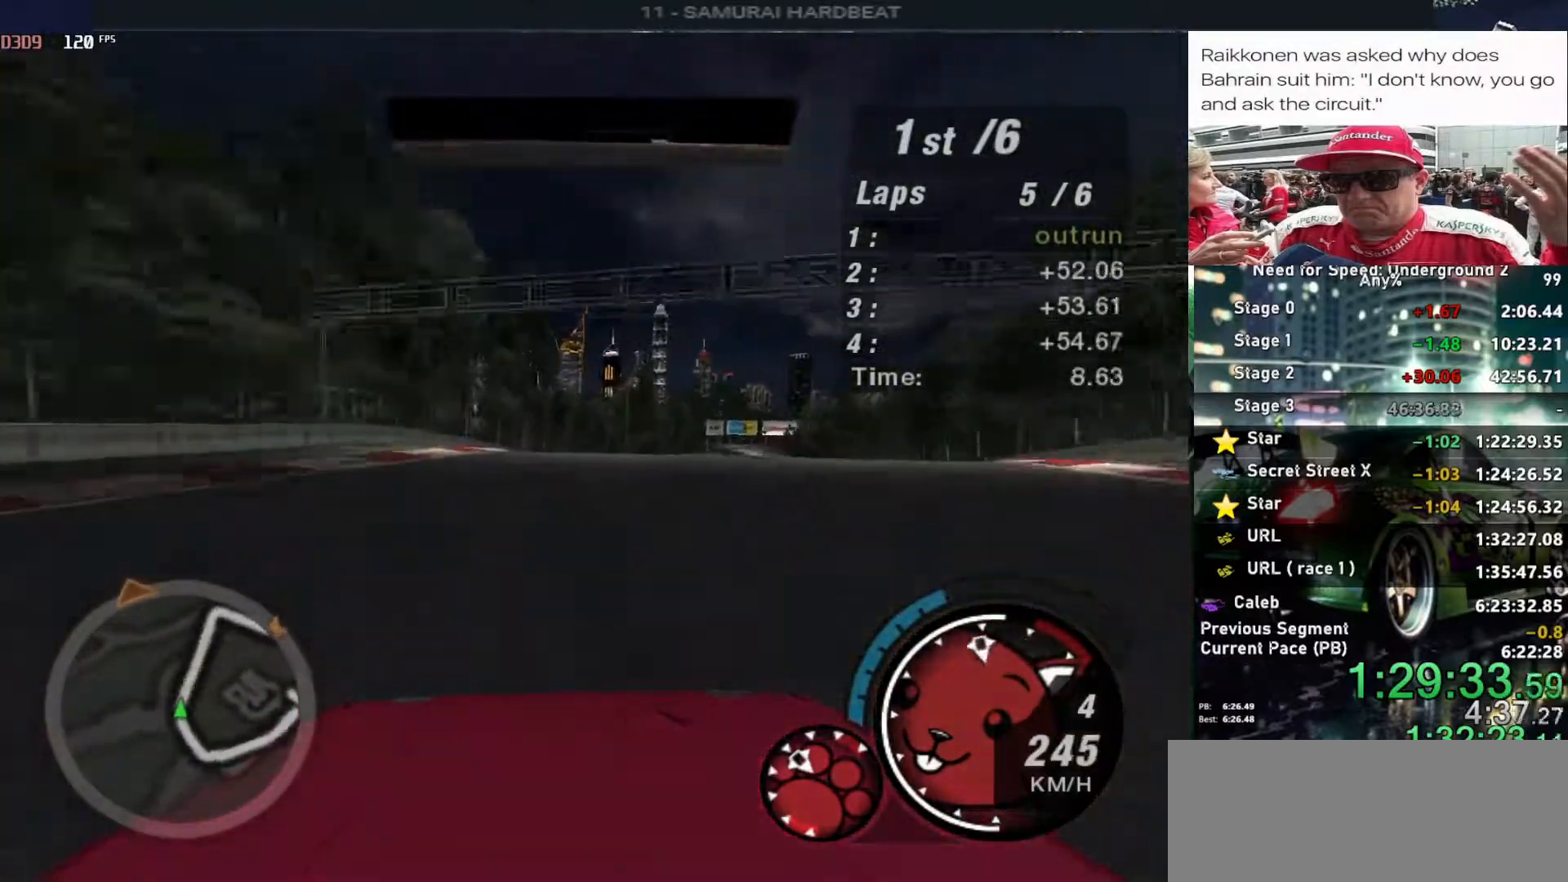
{"keys": ["up"], "events": [[100, "right", "up"]]}
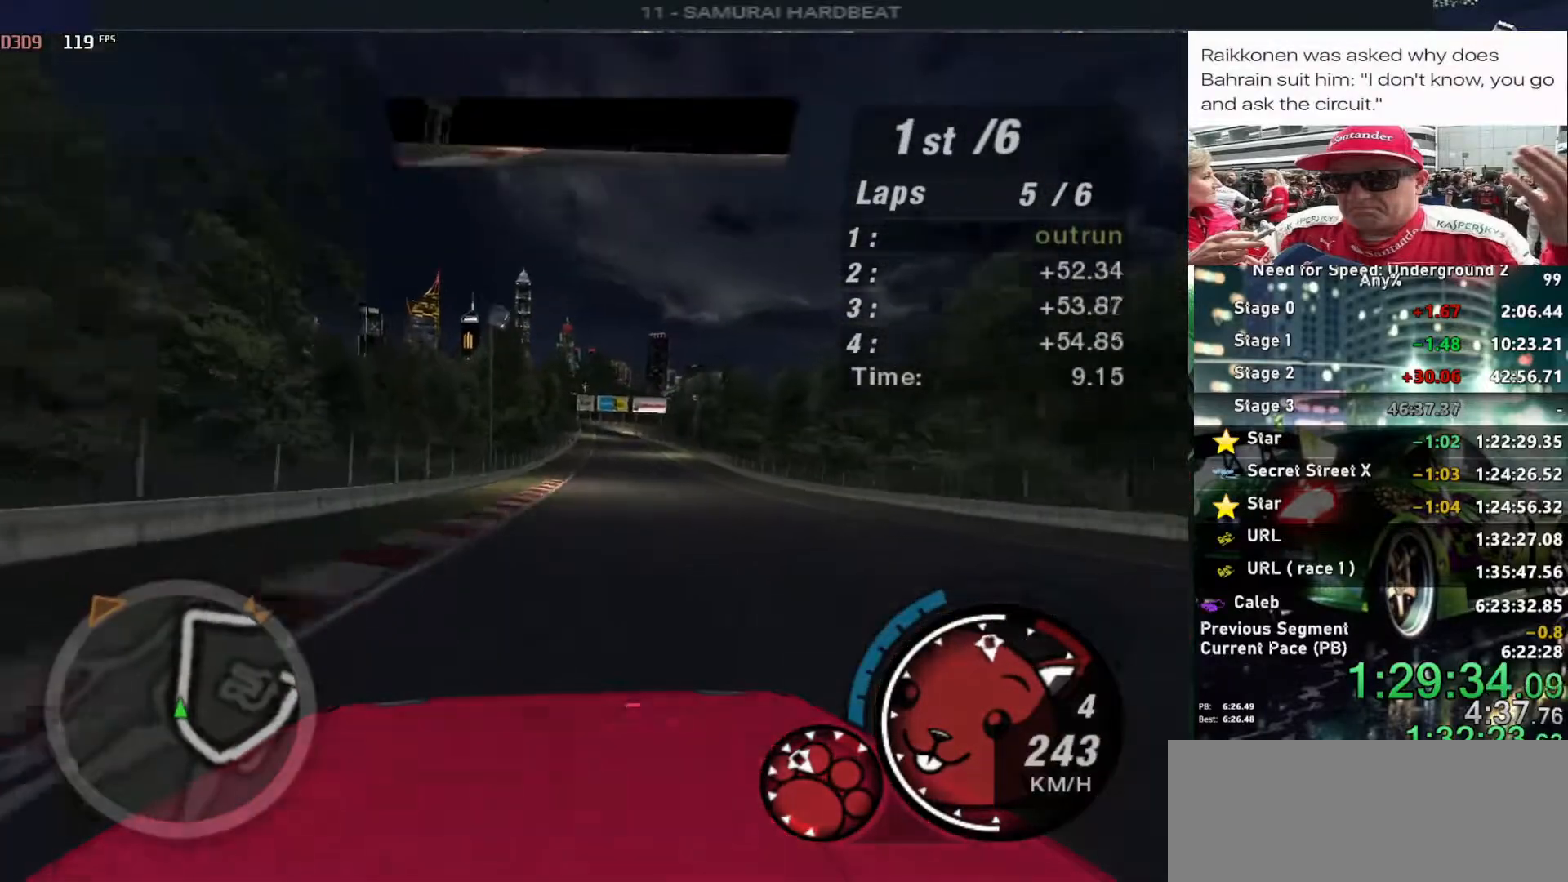
{"keys": ["up"], "events": [[167, "alt", "down"], [350, "alt", "up"]]}
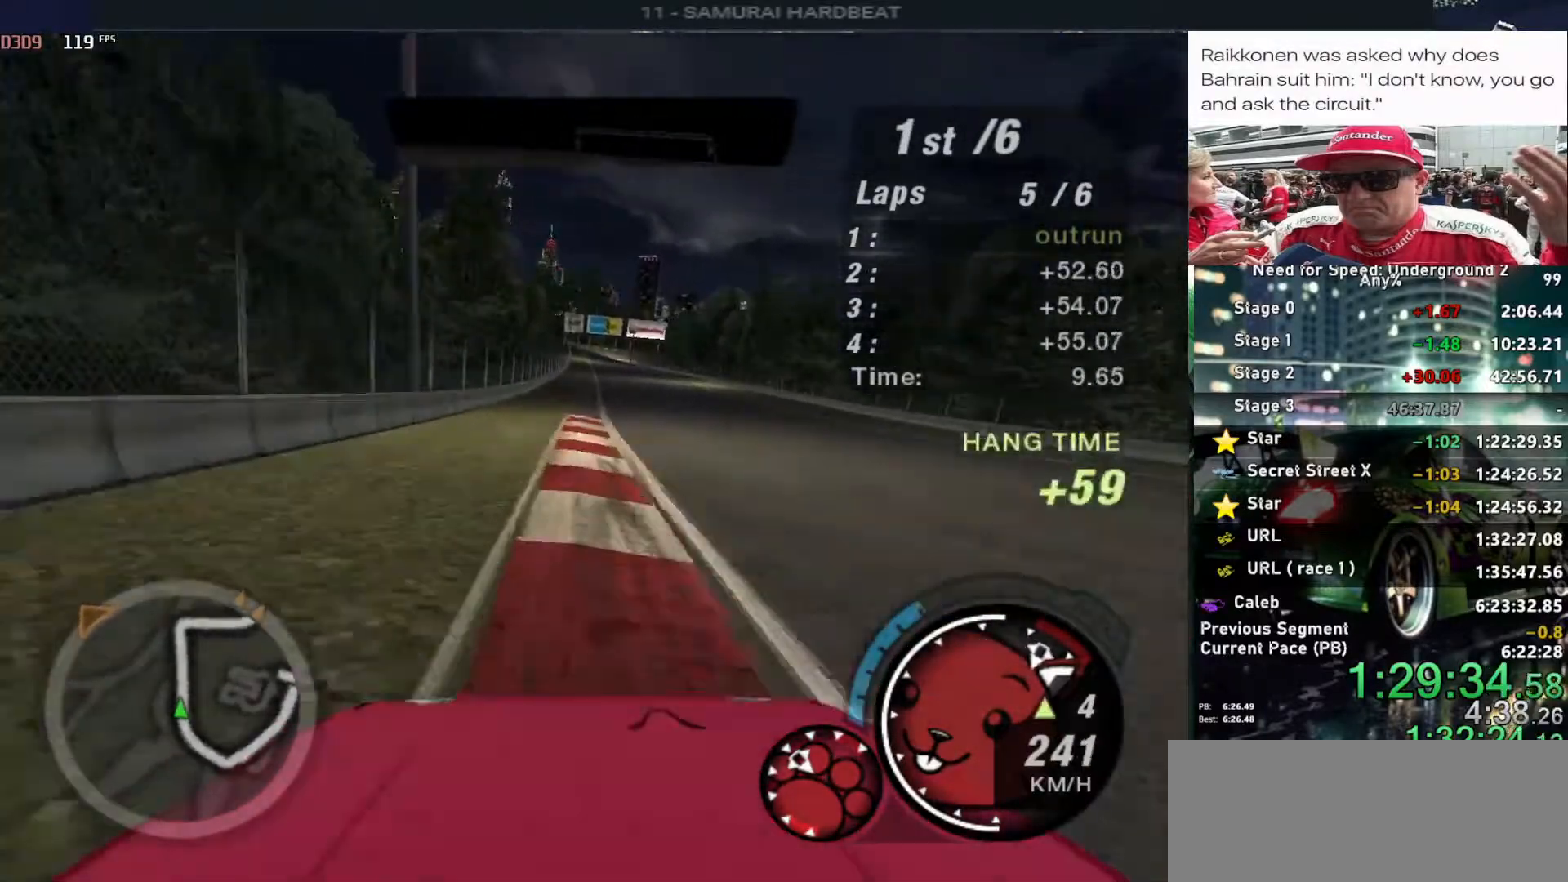
{"keys": ["up"], "events": [[133, "right", "down"], [267, "right", "up"]]}
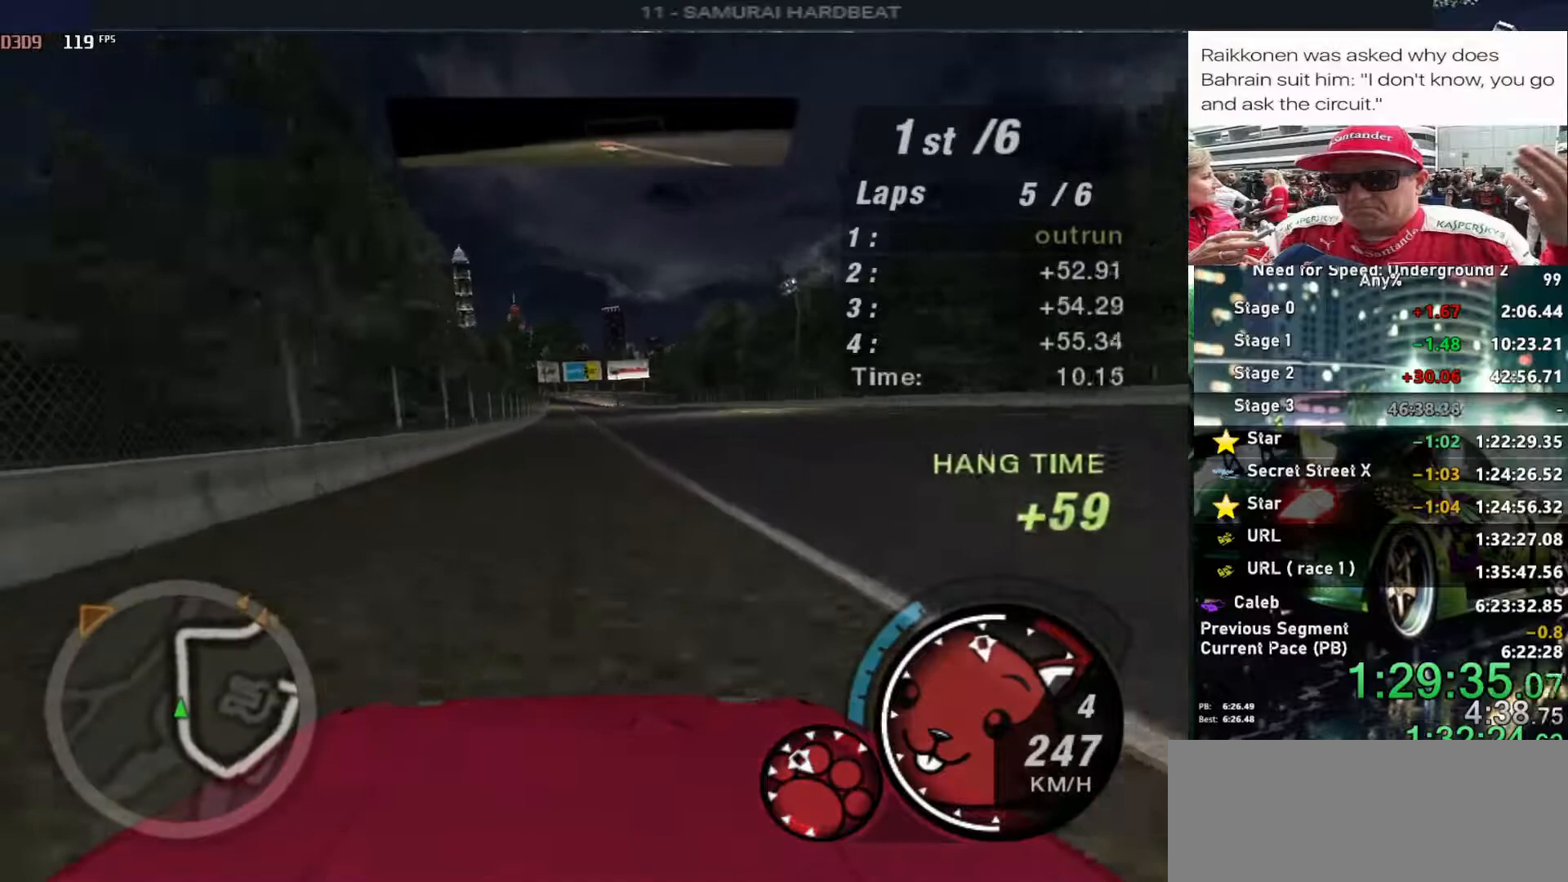
{"keys": ["up"], "events": [[100, "right", "down"], [150, "right", "up"]]}
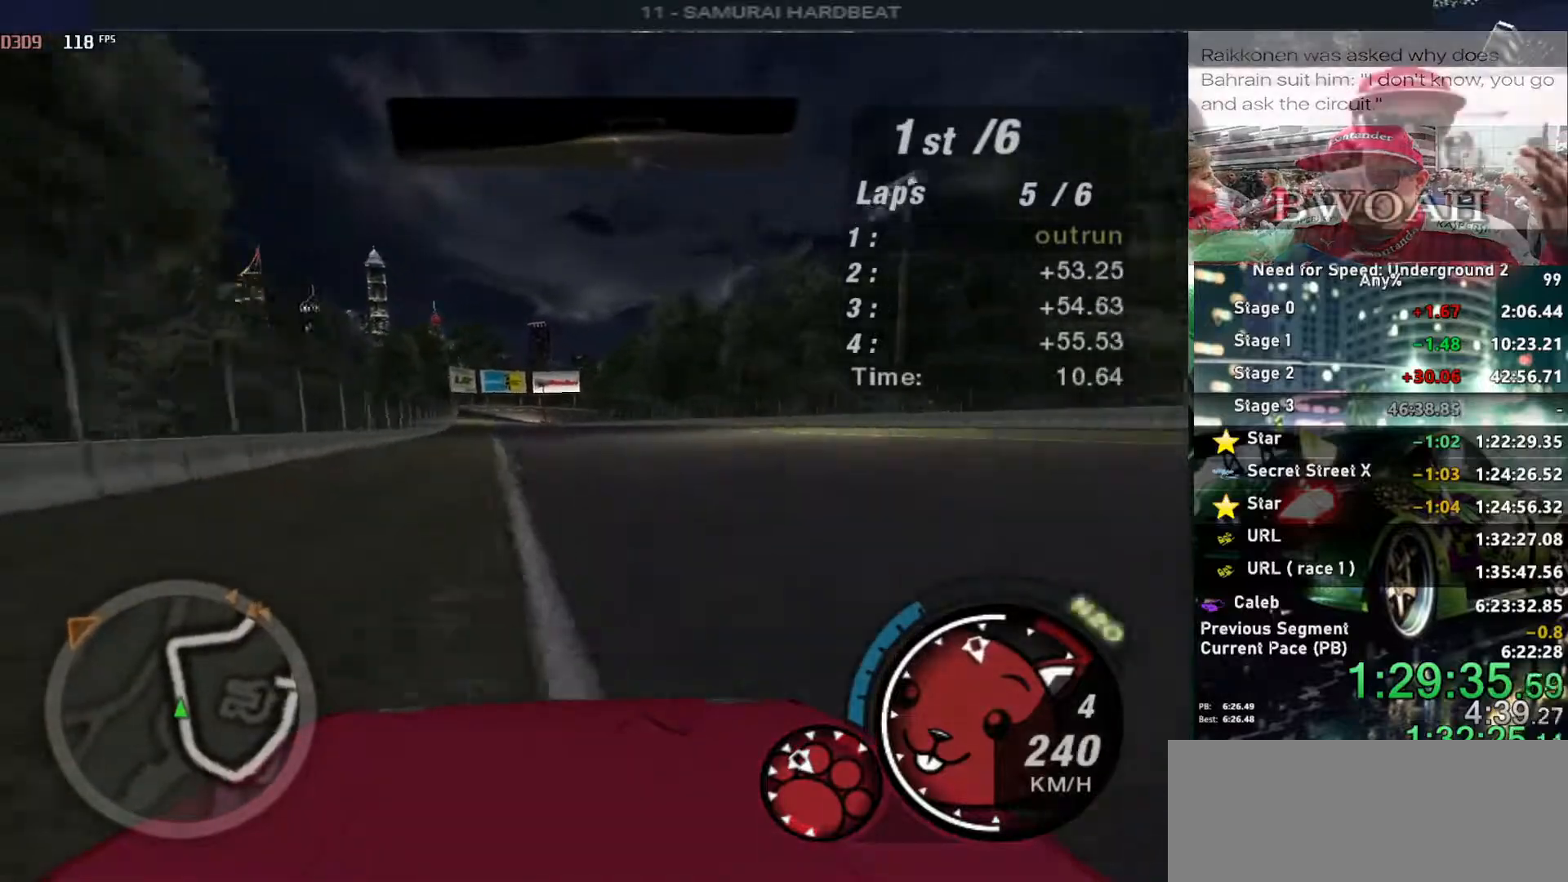
{"keys": ["up"], "events": [[17, "left", "down"], [117, "left", "up"], [267, "left", "down"], [367, "left", "up"]]}
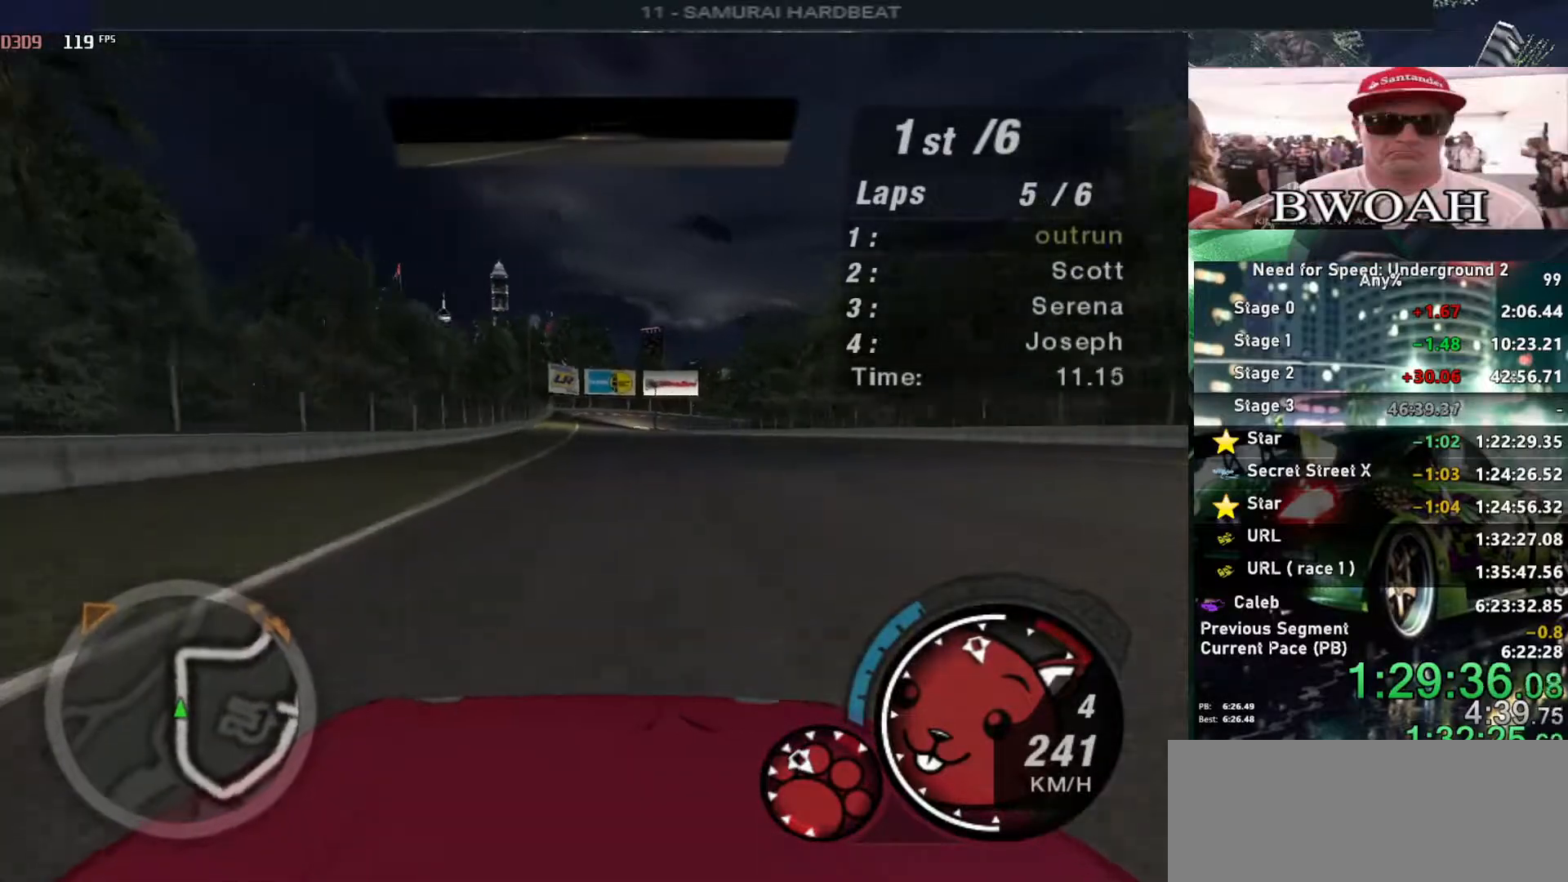
{"keys": ["up"], "events": []}